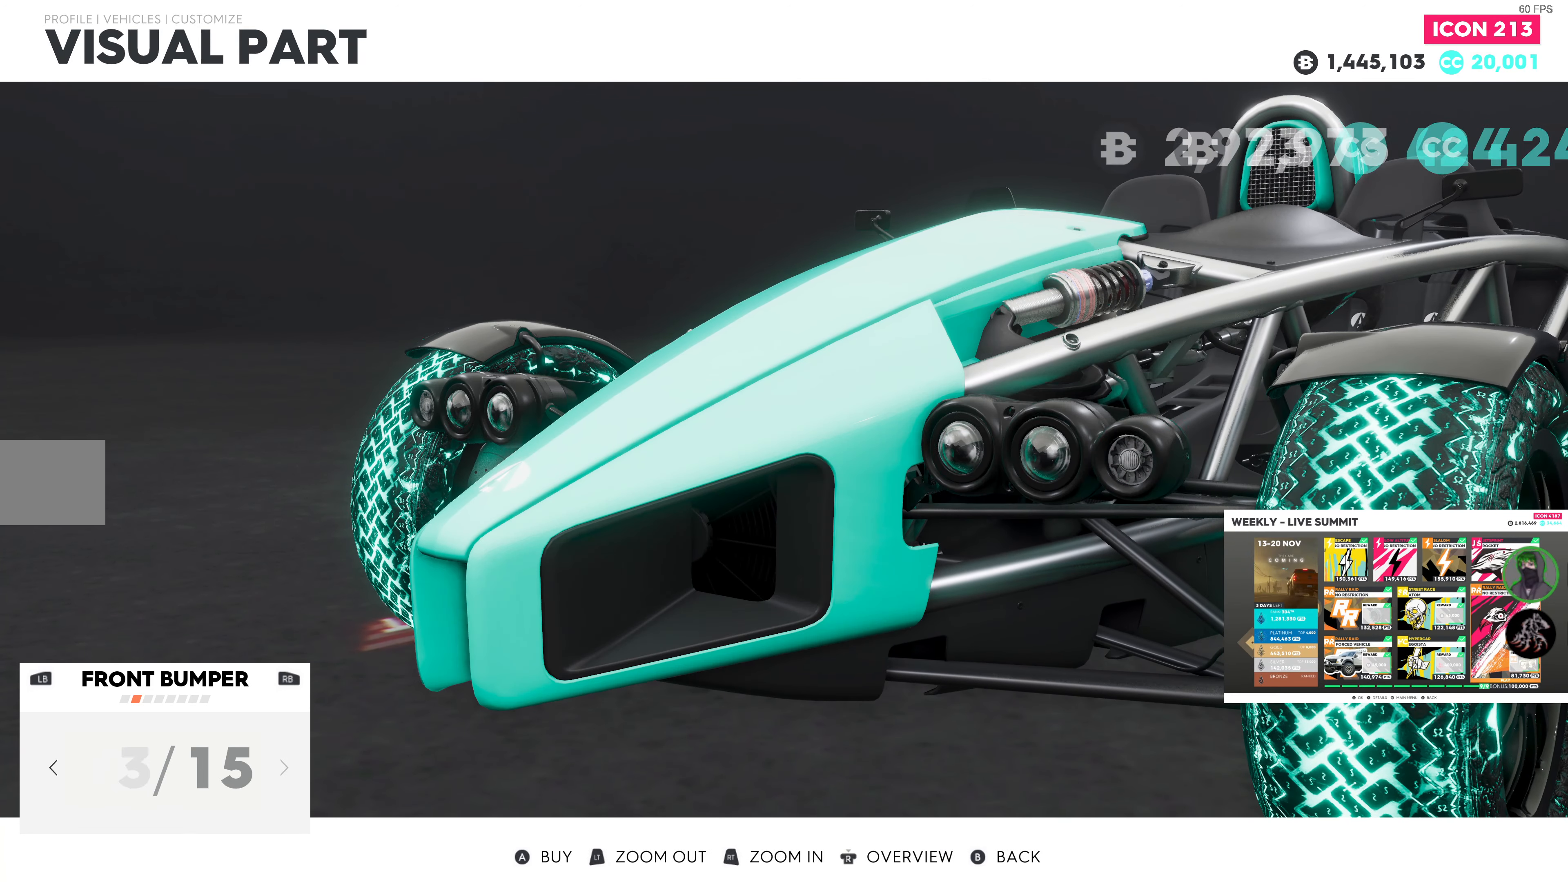
Gameplay with a controller (PlayStation layout); each line is a JSON object with the inputs held at the frame after it. "events" lists button and stick changes between this image and that frame as [ms after this image, input, new state], when the widget could be followed in between.
{"buttons": [], "left_stick": "center", "right_stick": "center", "events": [[17, "DPAD_RIGHT", "up"]]}
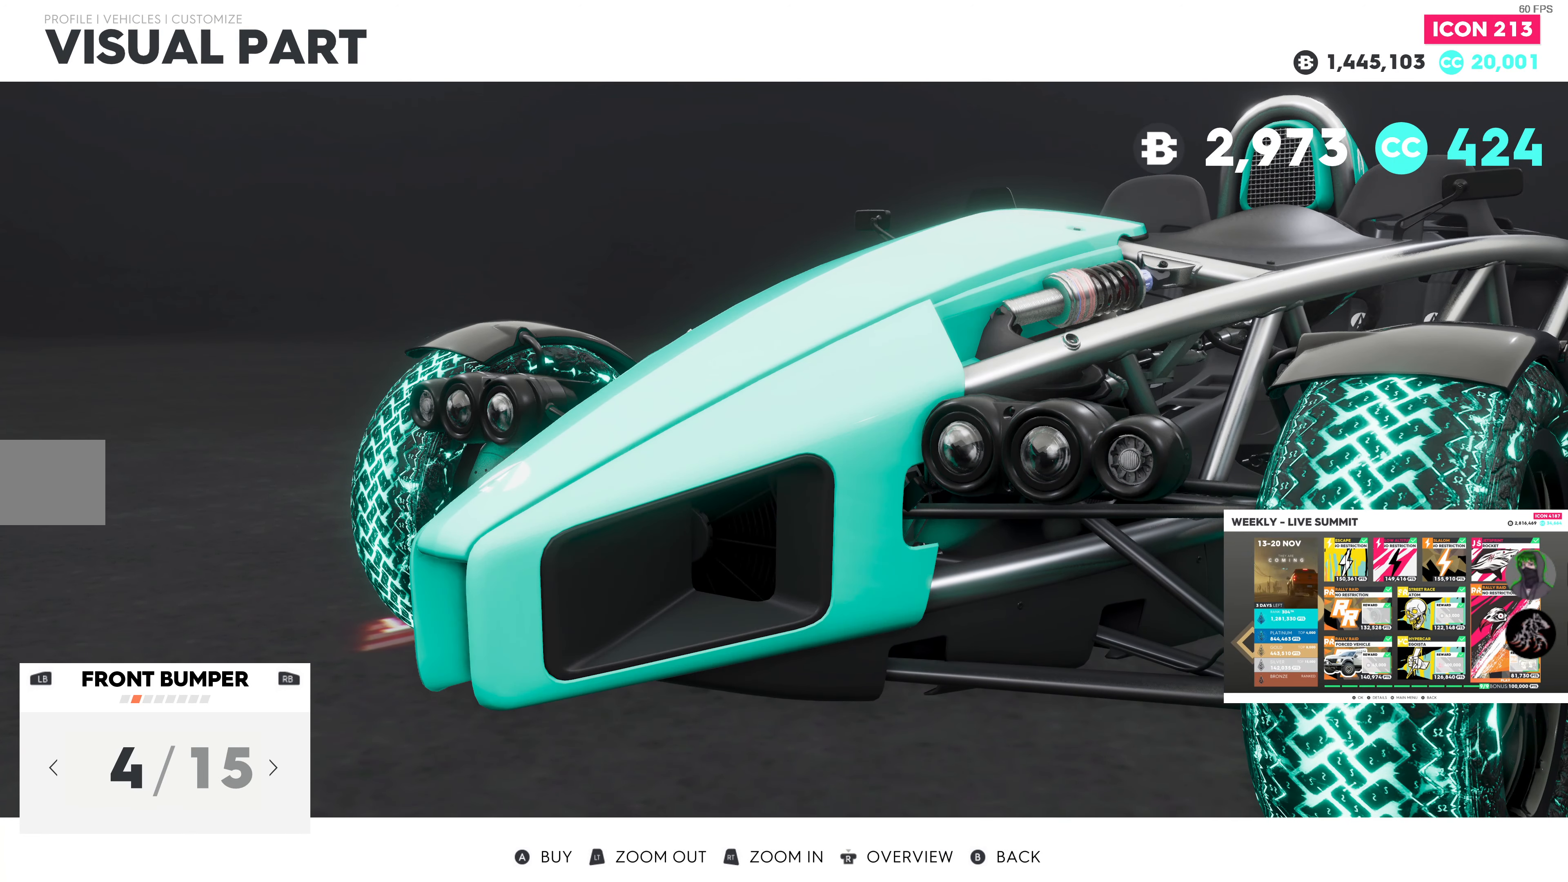
{"buttons": [], "left_stick": "center", "right_stick": "center", "events": [[200, "DPAD_RIGHT", "down"], [333, "DPAD_RIGHT", "up"]]}
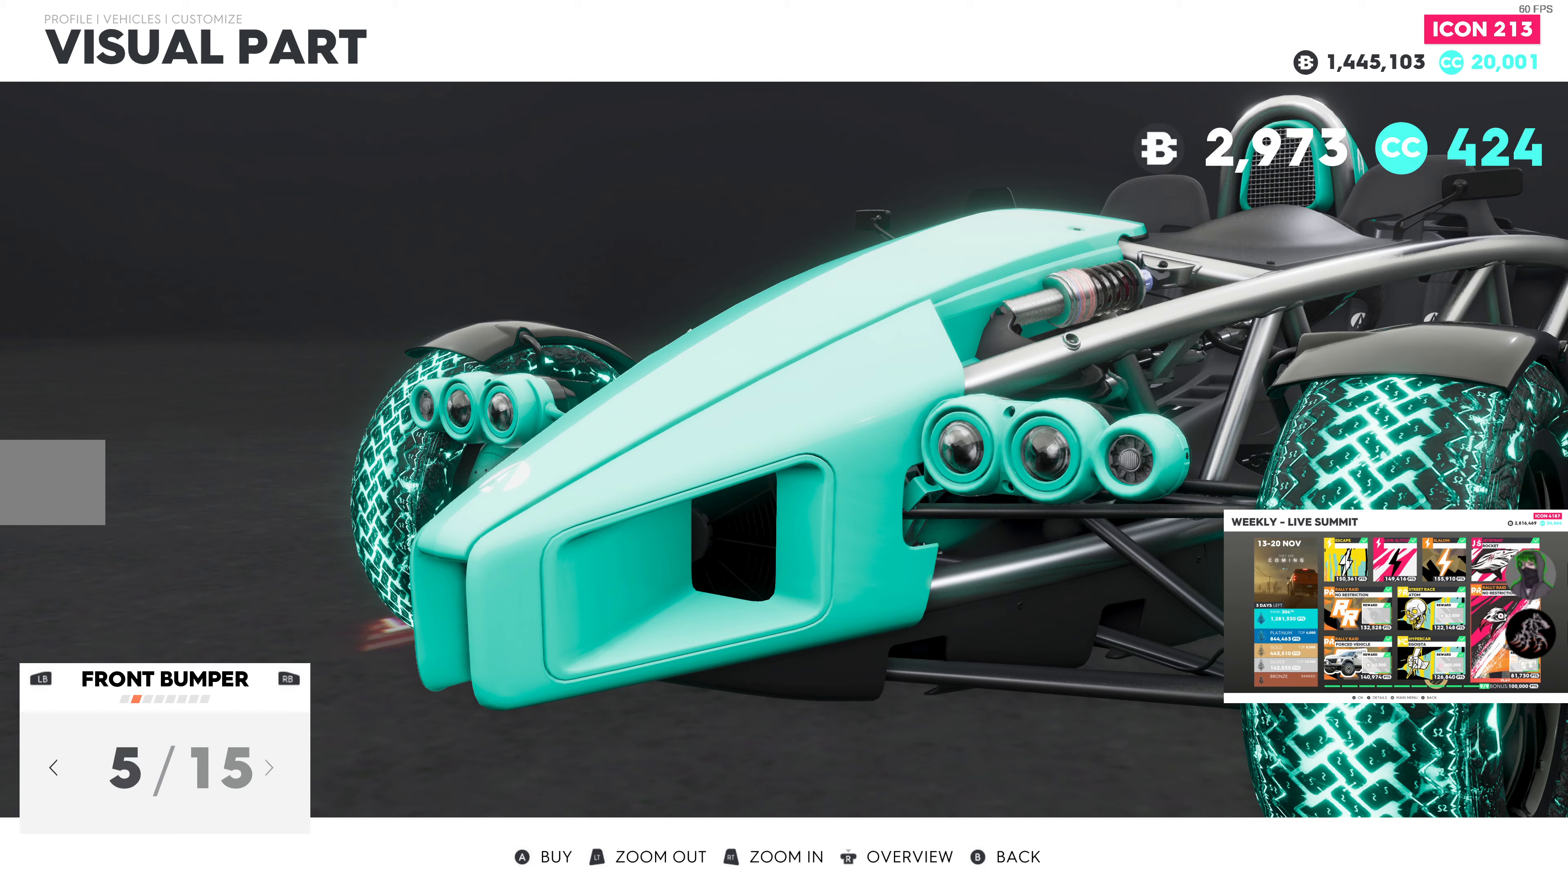
{"buttons": [], "left_stick": "center", "right_stick": "up", "events": [[116, "DPAD_LEFT", "down"], [233, "DPAD_LEFT", "up"], [350, "right_stick", "up"]]}
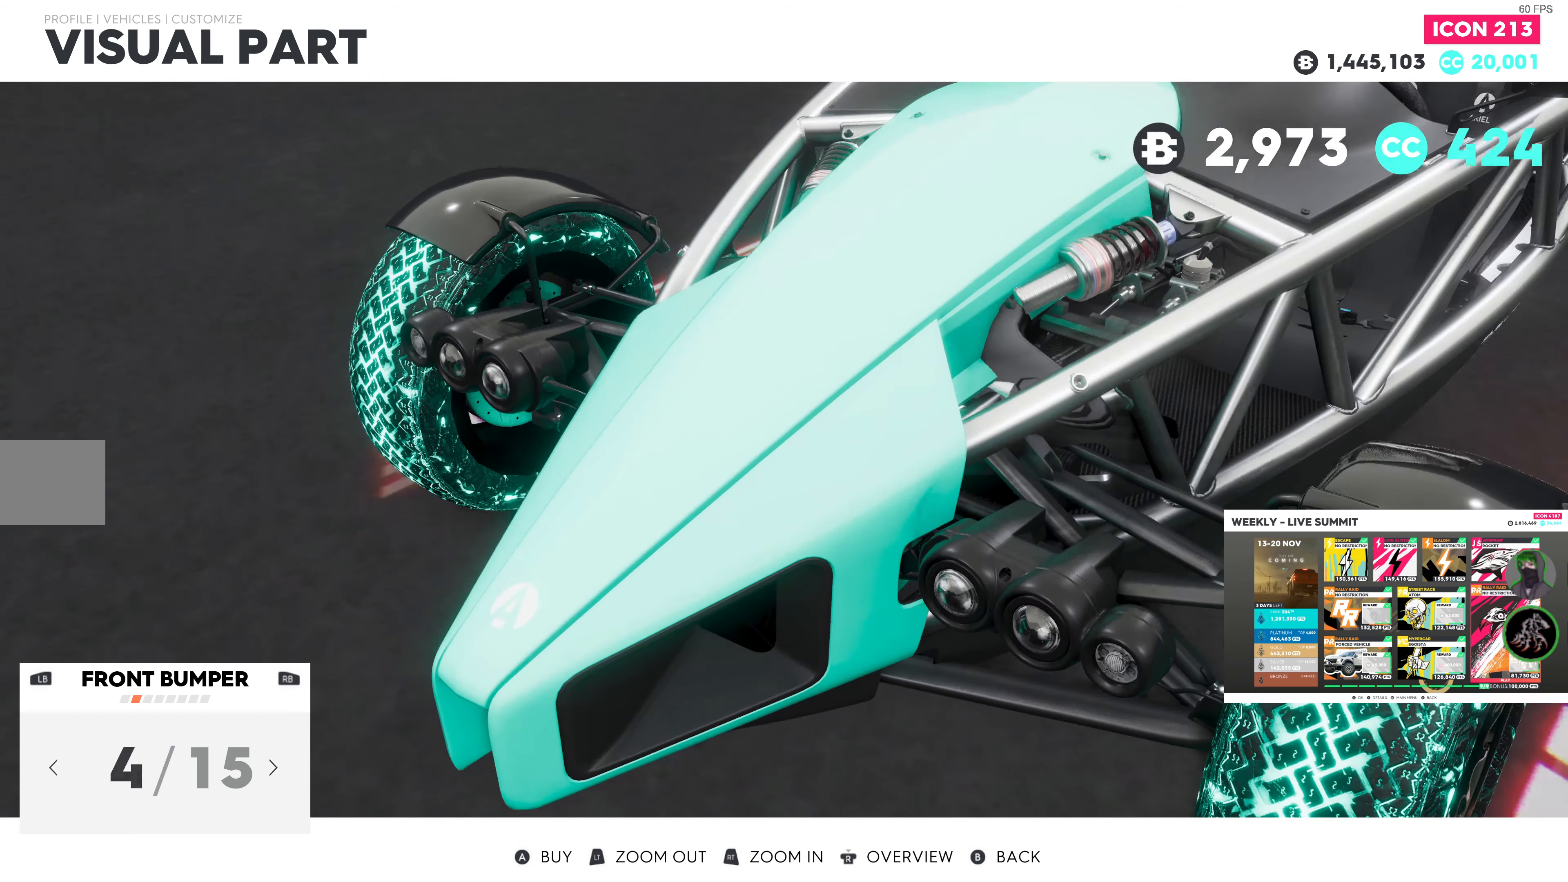
{"buttons": ["DPAD_RIGHT"], "left_stick": "center", "right_stick": "center", "events": [[16, "DPAD_LEFT", "down"], [33, "right_stick", "center"], [133, "DPAD_LEFT", "up"], [500, "DPAD_RIGHT", "down"]]}
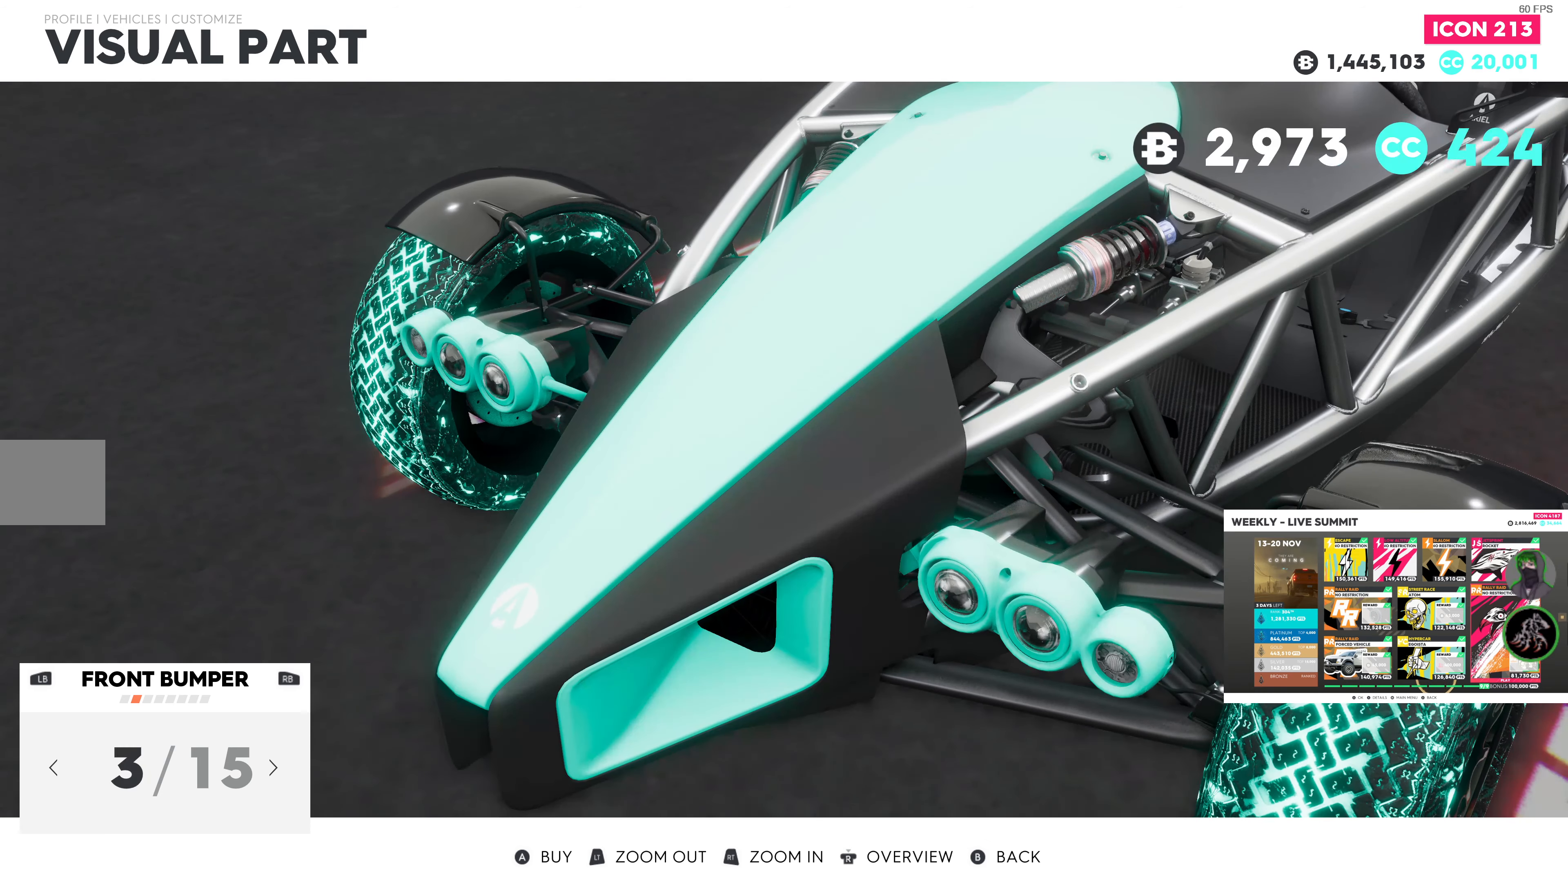
{"buttons": [], "left_stick": "center", "right_stick": "center", "events": [[150, "DPAD_RIGHT", "up"], [350, "DPAD_RIGHT", "down"], [466, "DPAD_RIGHT", "up"]]}
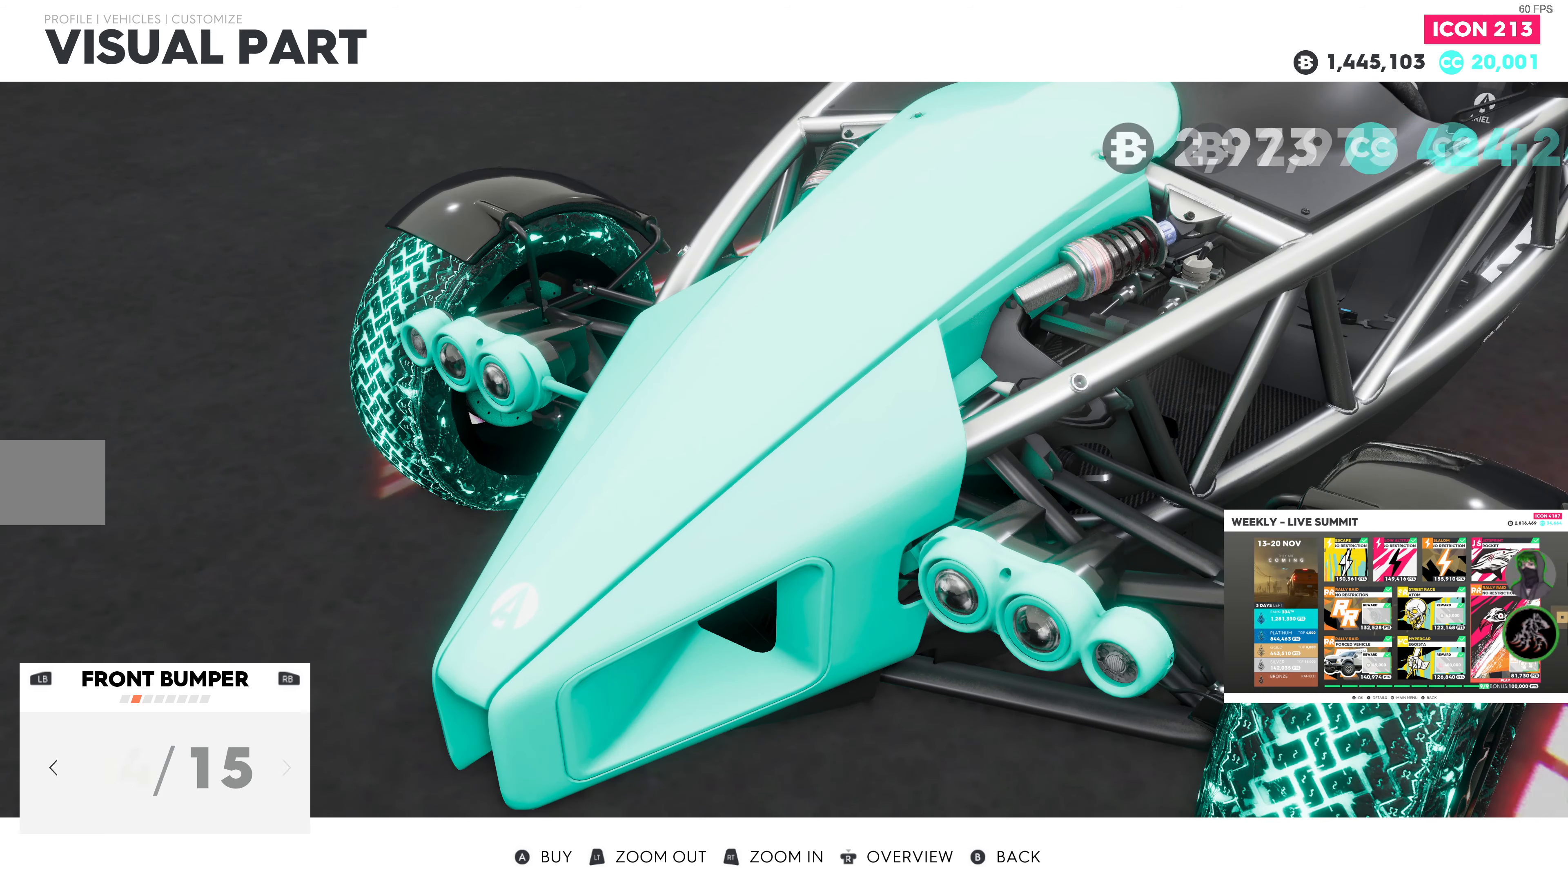
{"buttons": ["DPAD_RIGHT"], "left_stick": "center", "right_stick": "center", "events": [[166, "DPAD_RIGHT", "down"], [300, "DPAD_RIGHT", "up"], [500, "DPAD_RIGHT", "down"]]}
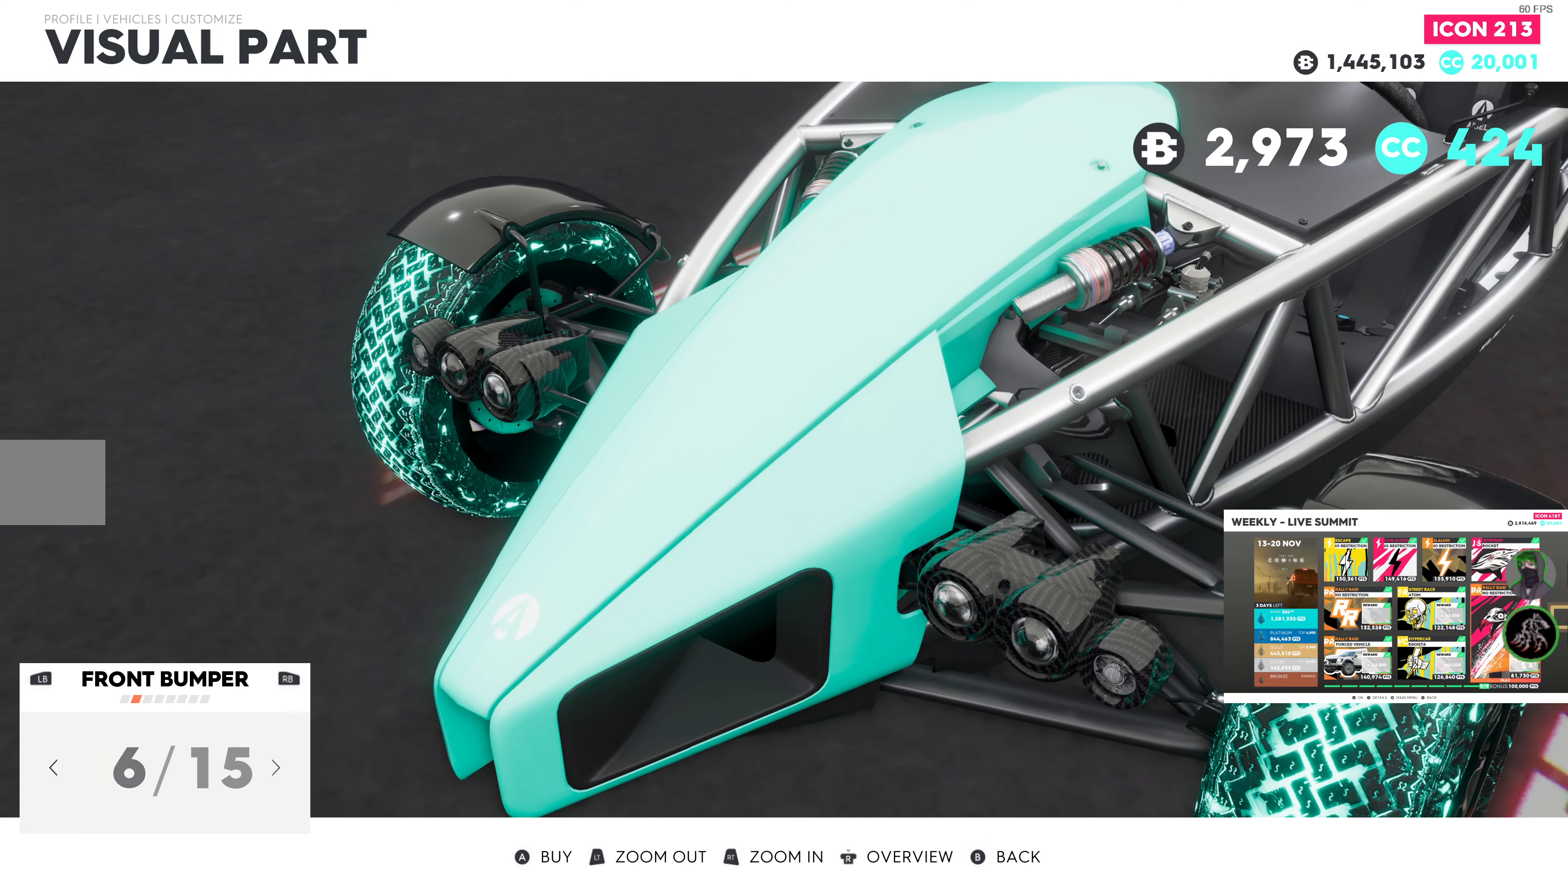
{"buttons": [], "left_stick": "center", "right_stick": "center", "events": [[150, "DPAD_RIGHT", "up"], [216, "right_stick", "down"], [366, "DPAD_RIGHT", "down"], [433, "right_stick", "center"], [500, "DPAD_RIGHT", "up"]]}
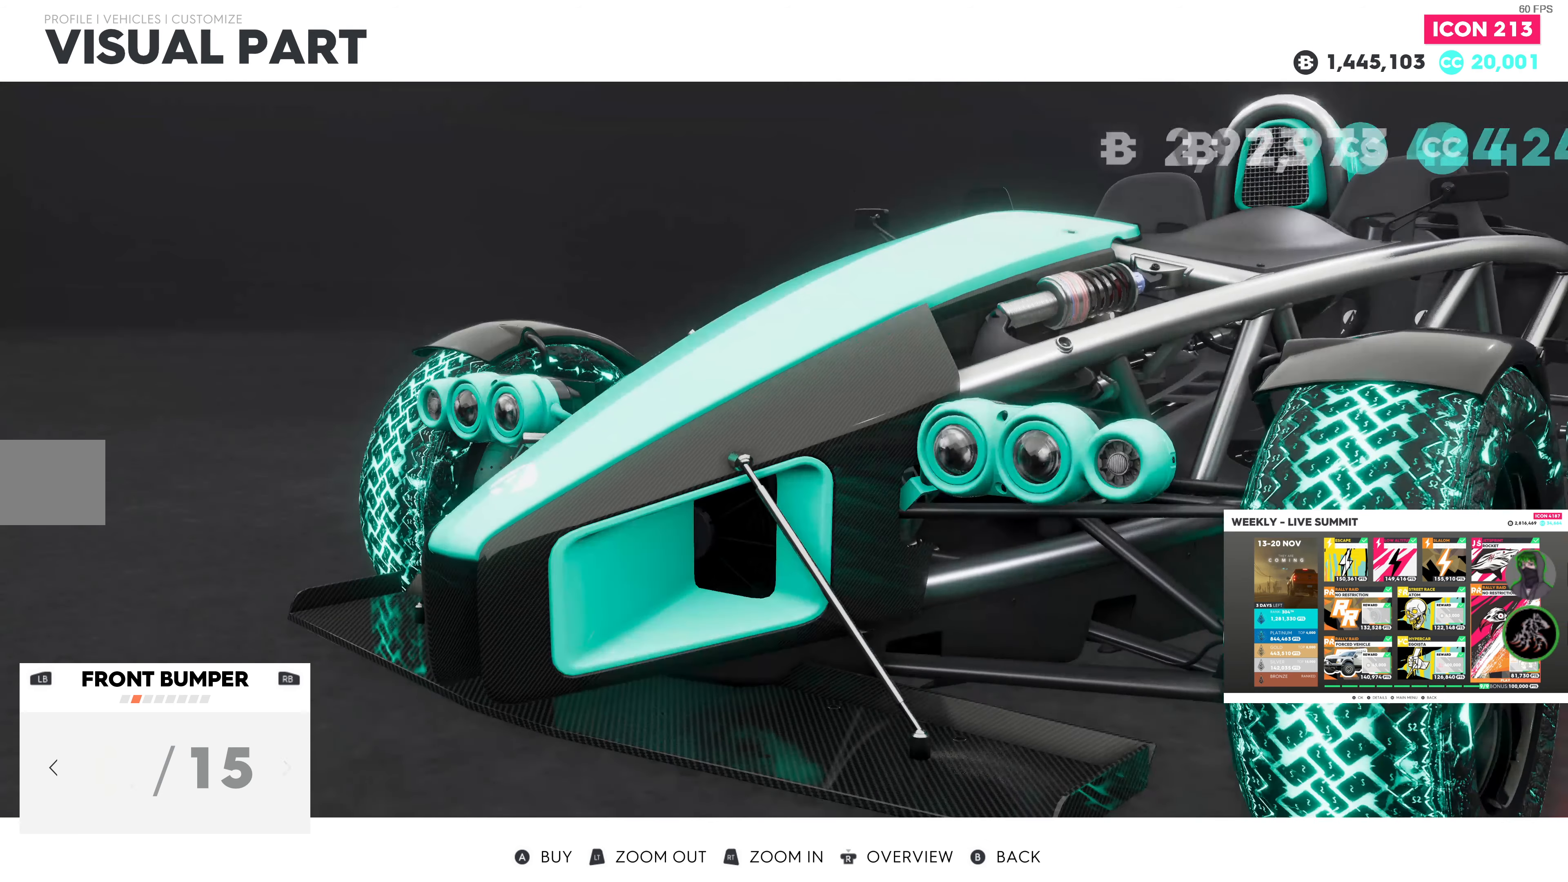
{"buttons": [], "left_stick": "center", "right_stick": "center", "events": [[300, "DPAD_RIGHT", "down"], [433, "DPAD_RIGHT", "up"]]}
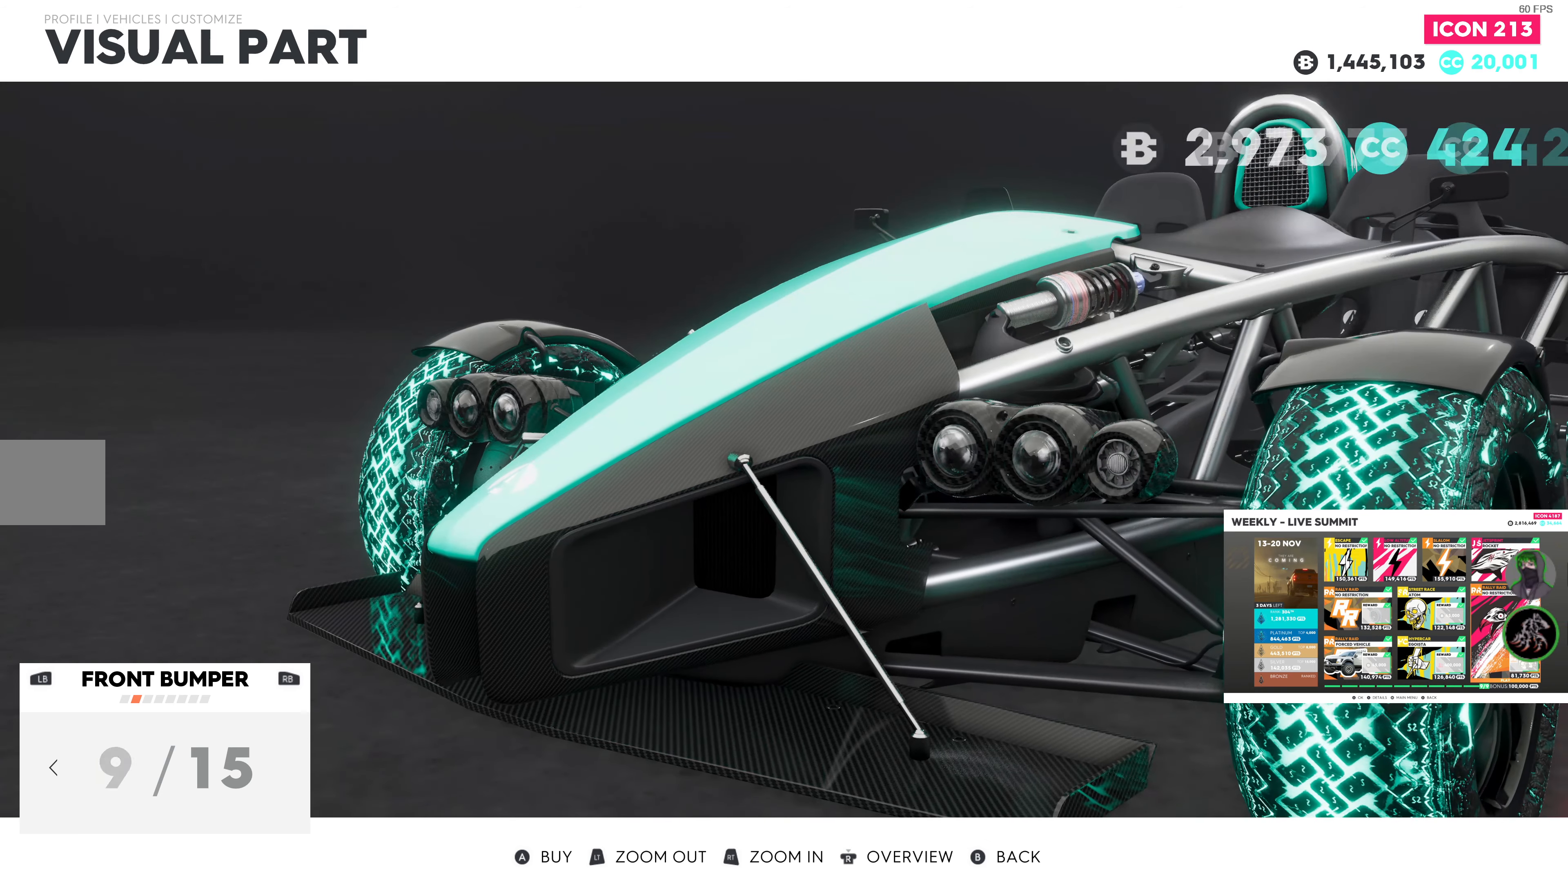
{"buttons": [], "left_stick": "center", "right_stick": "center", "events": [[233, "DPAD_RIGHT", "down"], [383, "DPAD_RIGHT", "up"]]}
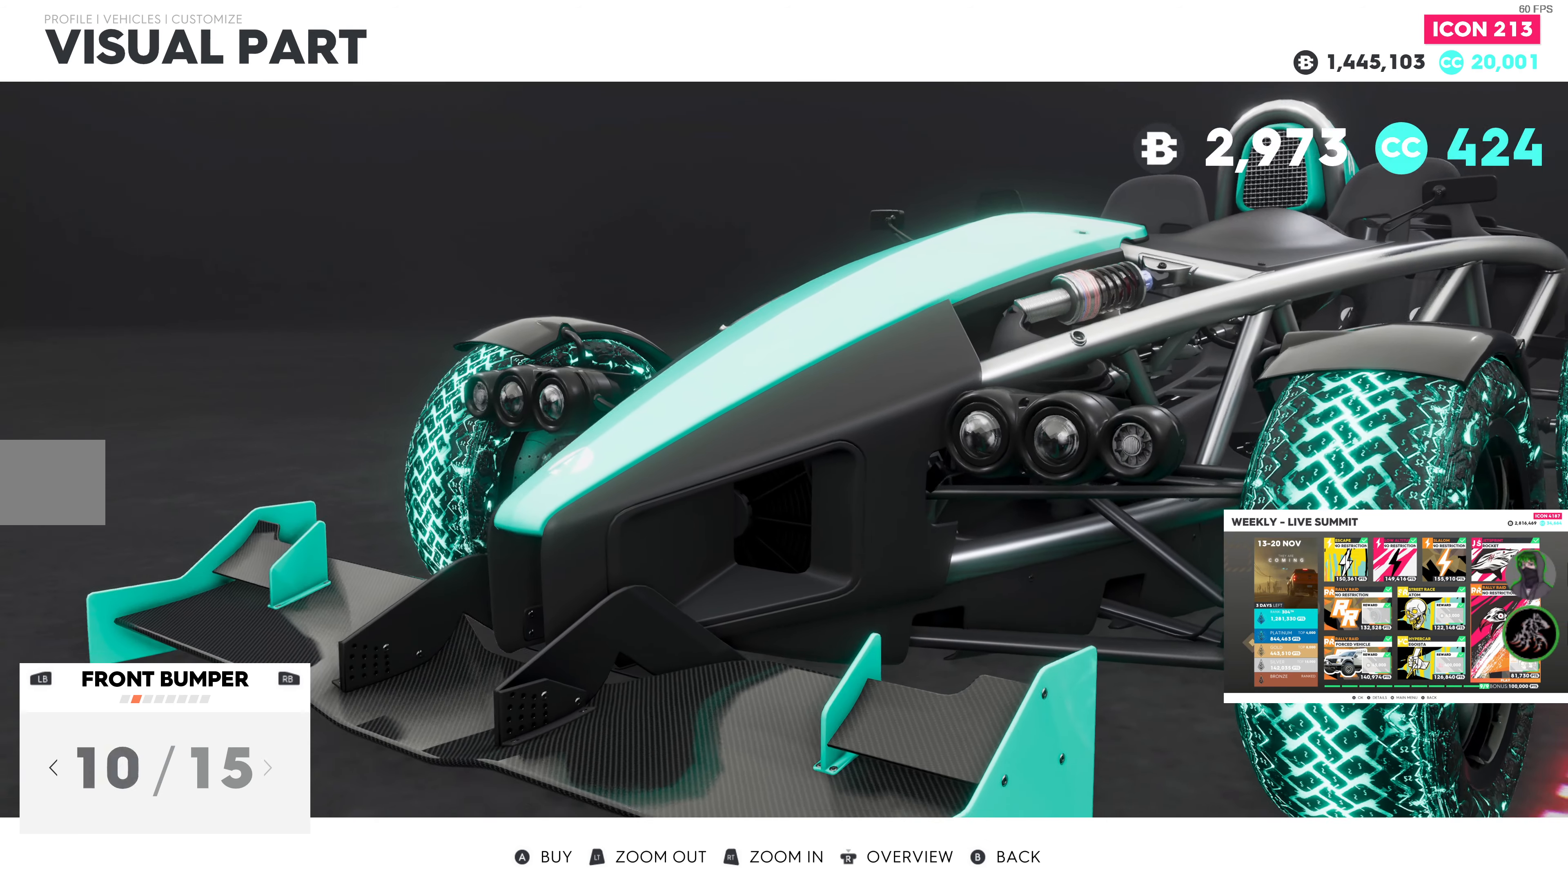
{"buttons": ["DPAD_RIGHT"], "left_stick": "center", "right_stick": "center", "events": [[66, "DPAD_RIGHT", "down"], [200, "DPAD_RIGHT", "up"], [483, "DPAD_RIGHT", "down"]]}
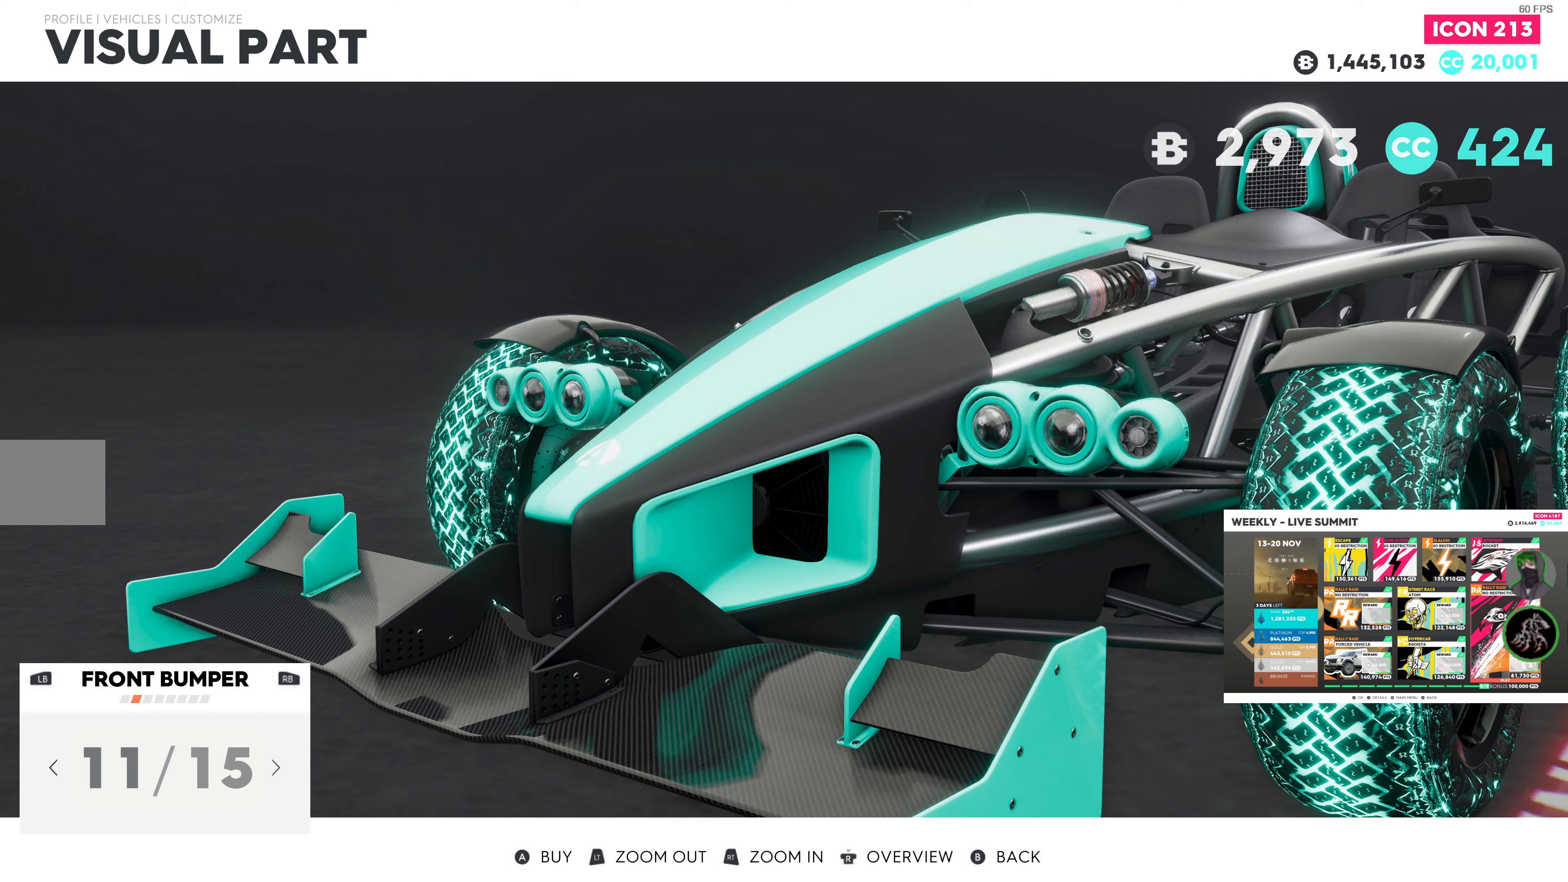
{"buttons": [], "left_stick": "center", "right_stick": "center", "events": [[117, "DPAD_RIGHT", "up"], [283, "DPAD_RIGHT", "down"], [417, "DPAD_RIGHT", "up"]]}
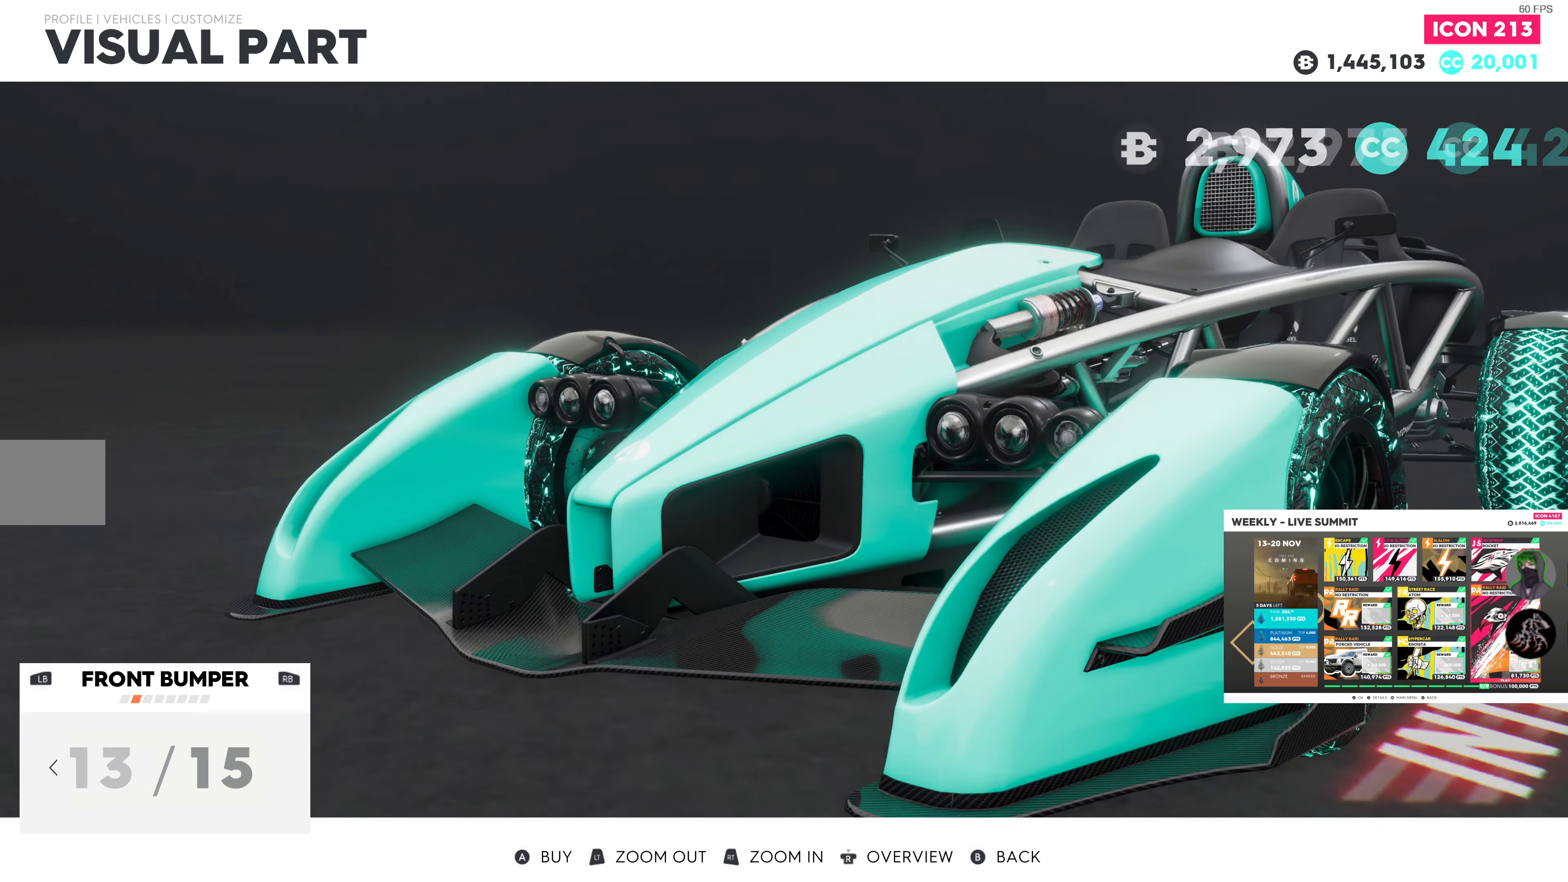
{"buttons": [], "left_stick": "center", "right_stick": "center", "events": [[133, "DPAD_RIGHT", "down"], [283, "DPAD_RIGHT", "up"]]}
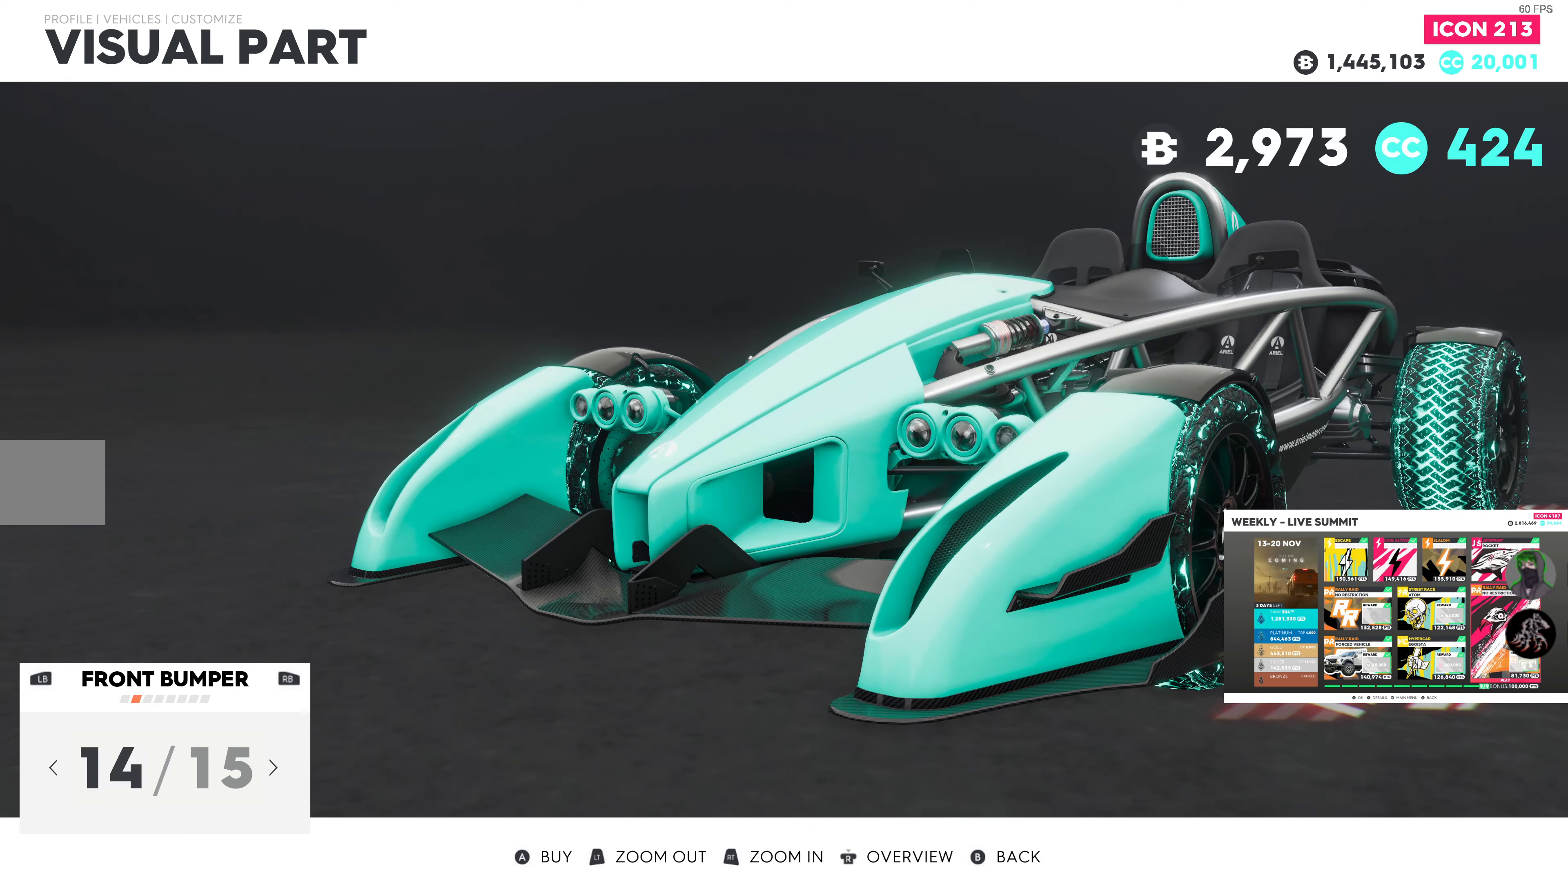
{"buttons": ["DPAD_RIGHT"], "left_stick": "center", "right_stick": "center", "events": [[50, "DPAD_RIGHT", "down"], [183, "DPAD_RIGHT", "up"], [400, "DPAD_RIGHT", "down"]]}
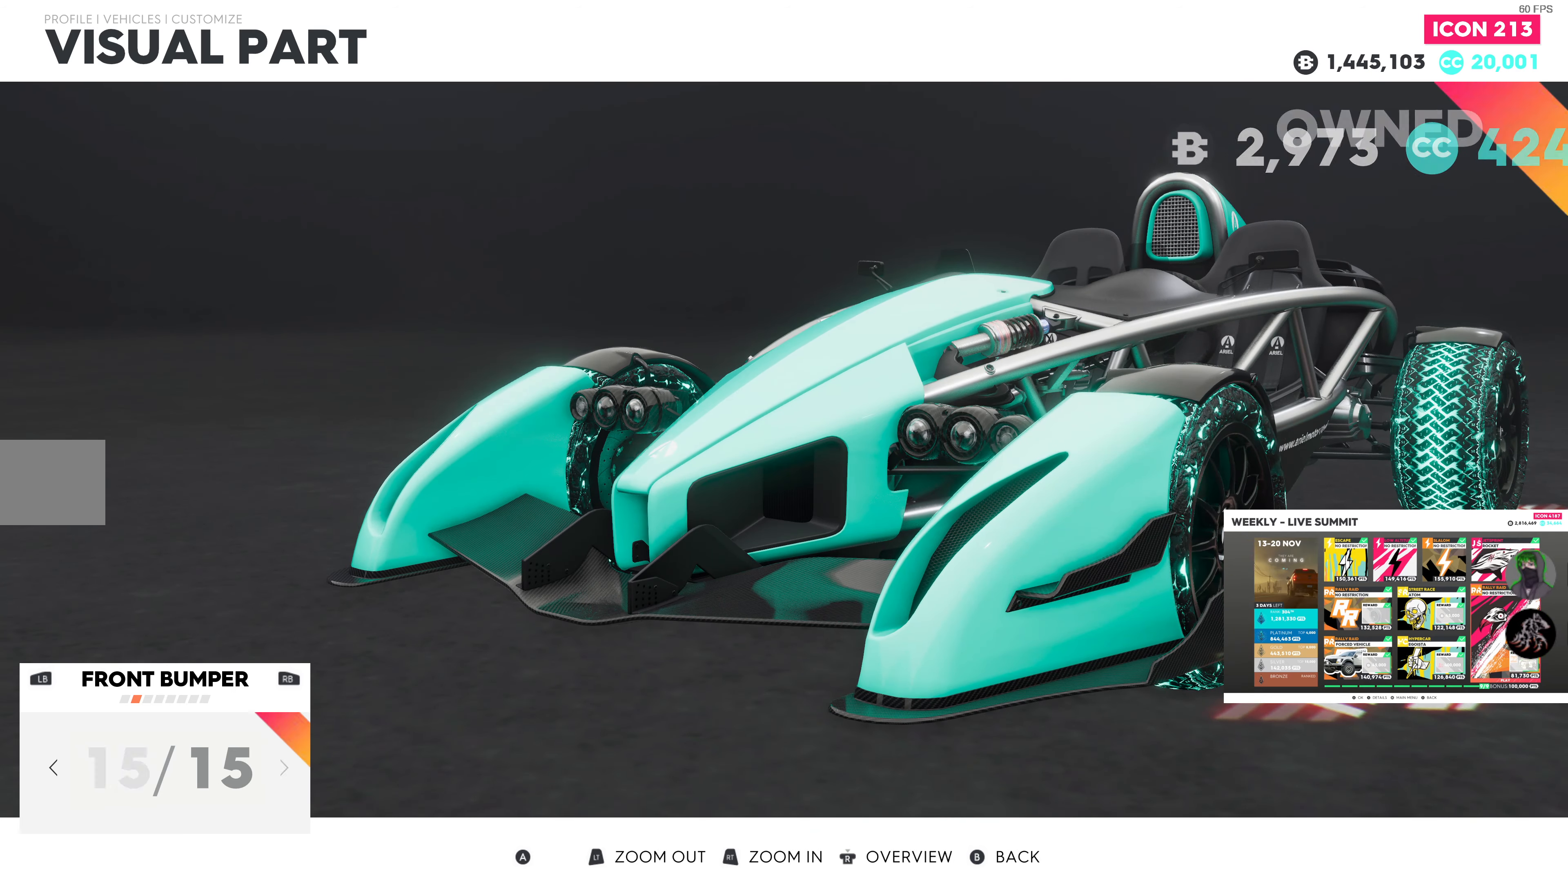
{"buttons": [], "left_stick": "center", "right_stick": "center", "events": [[50, "DPAD_RIGHT", "up"], [367, "DPAD_RIGHT", "down"], [500, "DPAD_RIGHT", "up"]]}
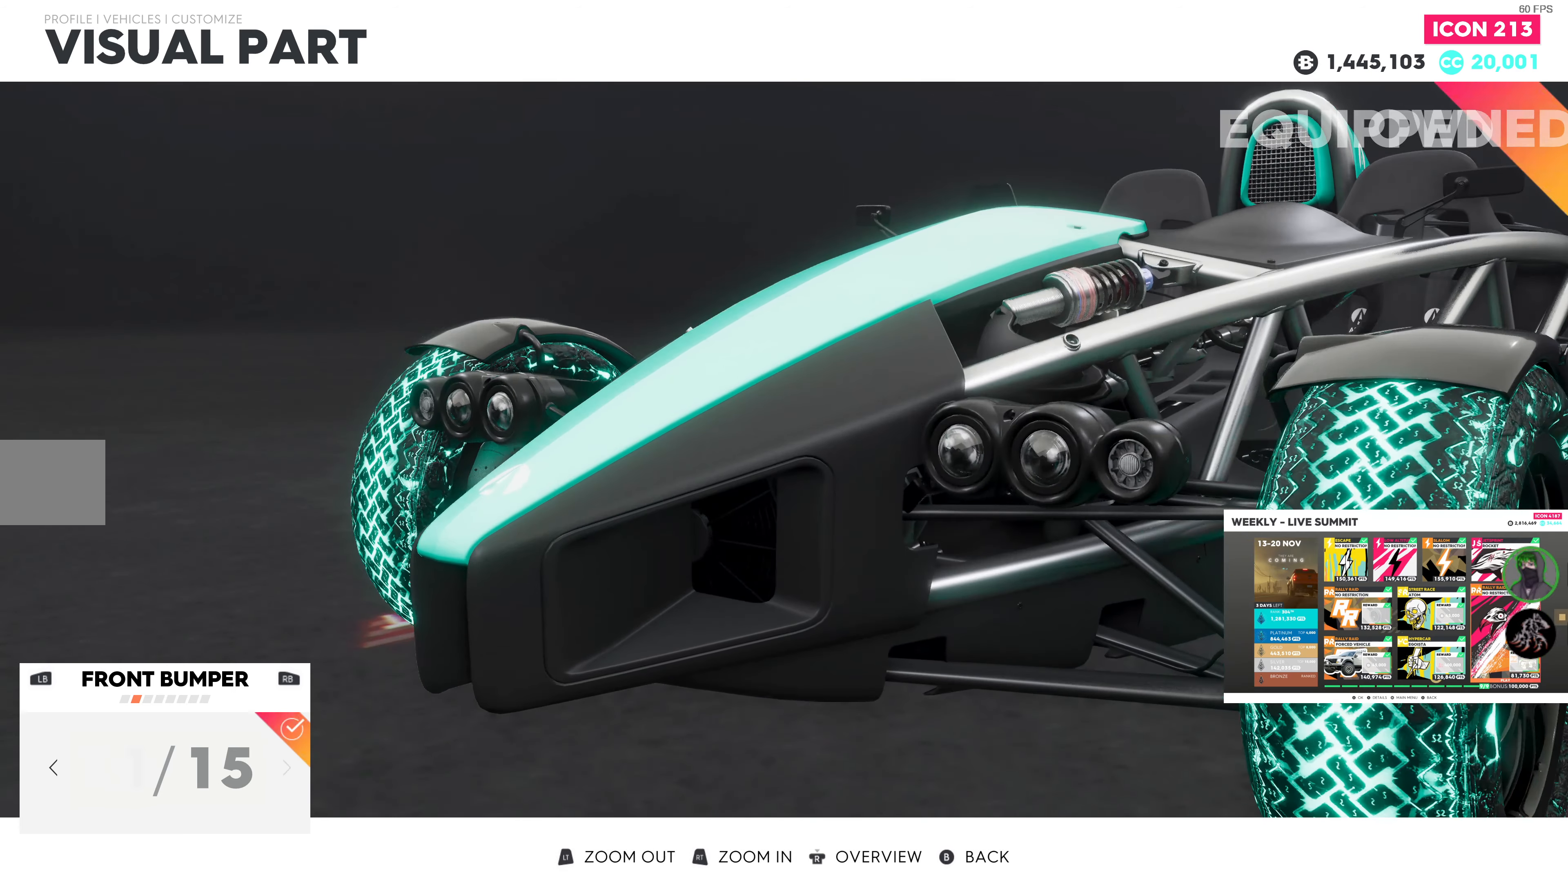
{"buttons": ["DPAD_LEFT"], "left_stick": "center", "right_stick": "center", "events": [[200, "DPAD_LEFT", "down"], [300, "DPAD_LEFT", "up"], [400, "DPAD_LEFT", "down"]]}
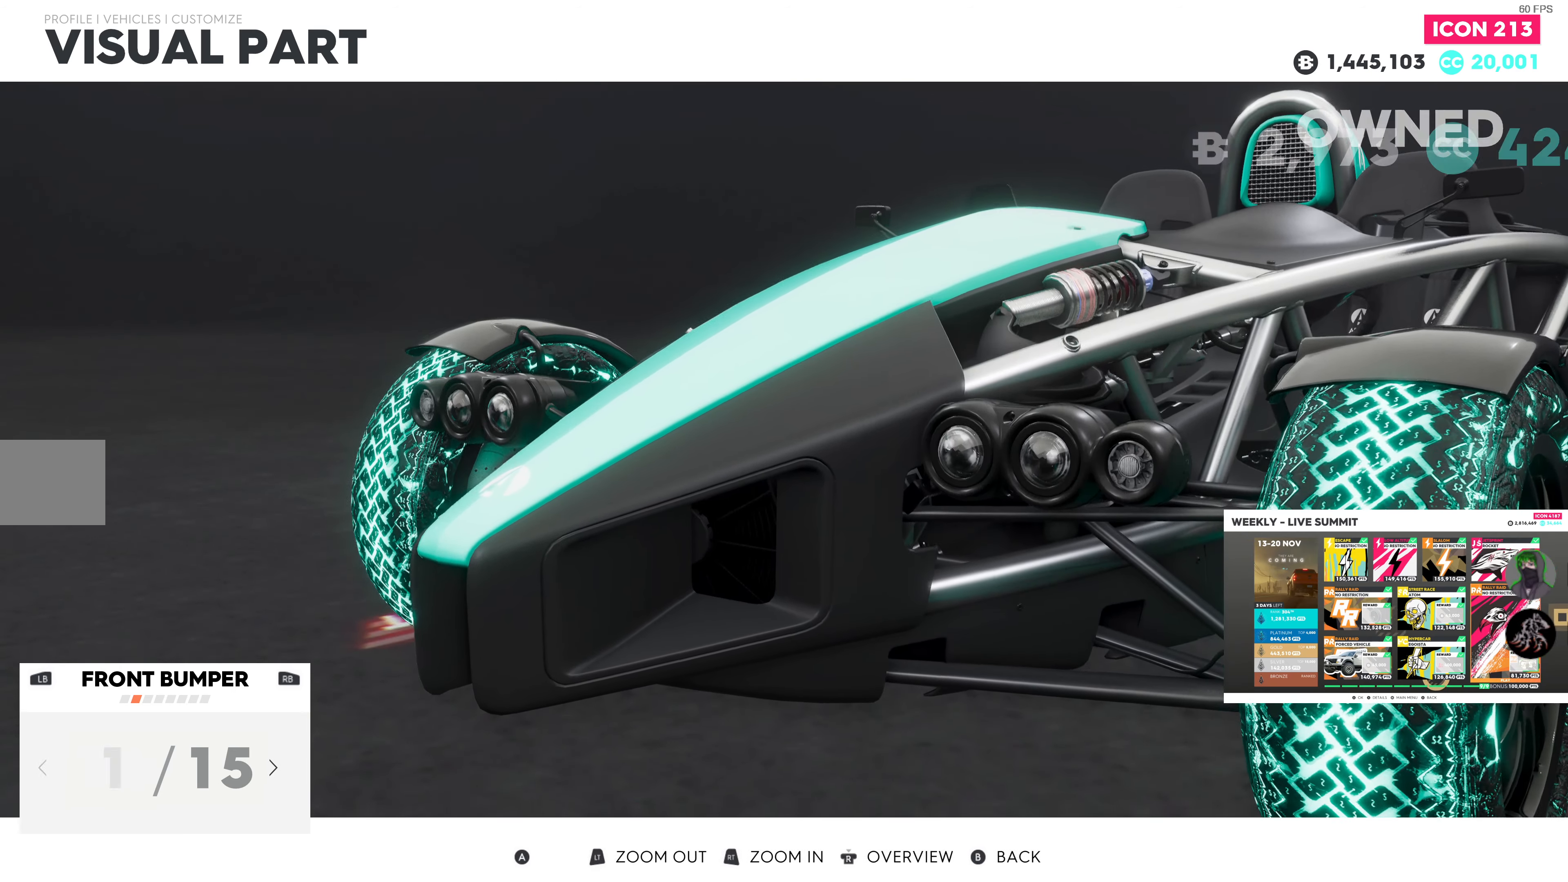
{"buttons": ["DPAD_LEFT"], "left_stick": "center", "right_stick": "center", "events": [[17, "DPAD_LEFT", "up"], [467, "DPAD_LEFT", "down"]]}
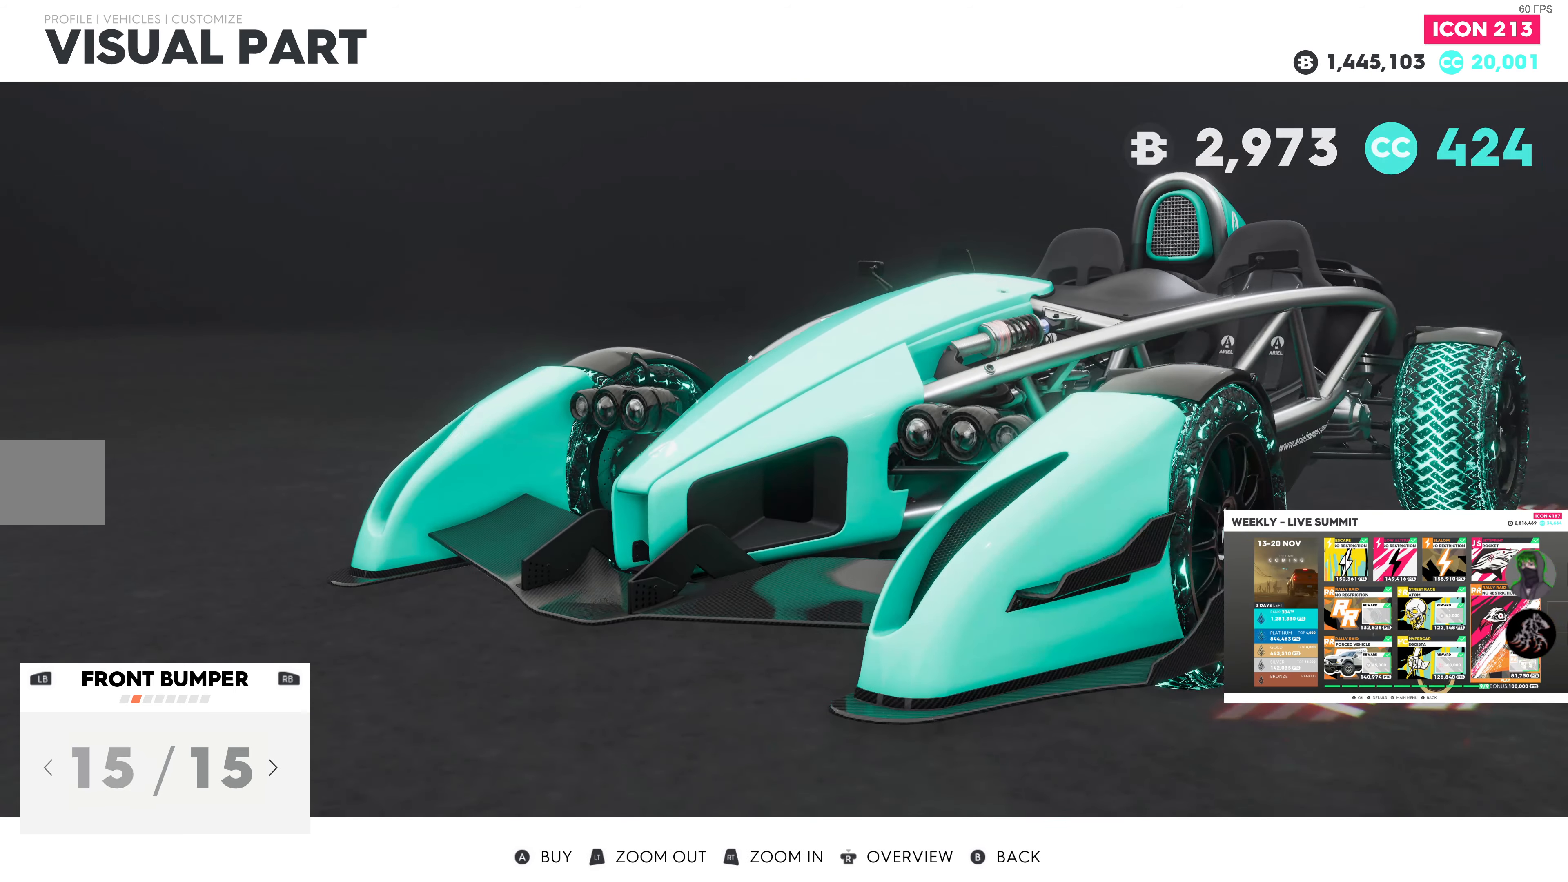
{"buttons": [], "left_stick": "center", "right_stick": "center", "events": [[83, "DPAD_LEFT", "up"], [333, "DPAD_LEFT", "down"], [483, "DPAD_LEFT", "up"]]}
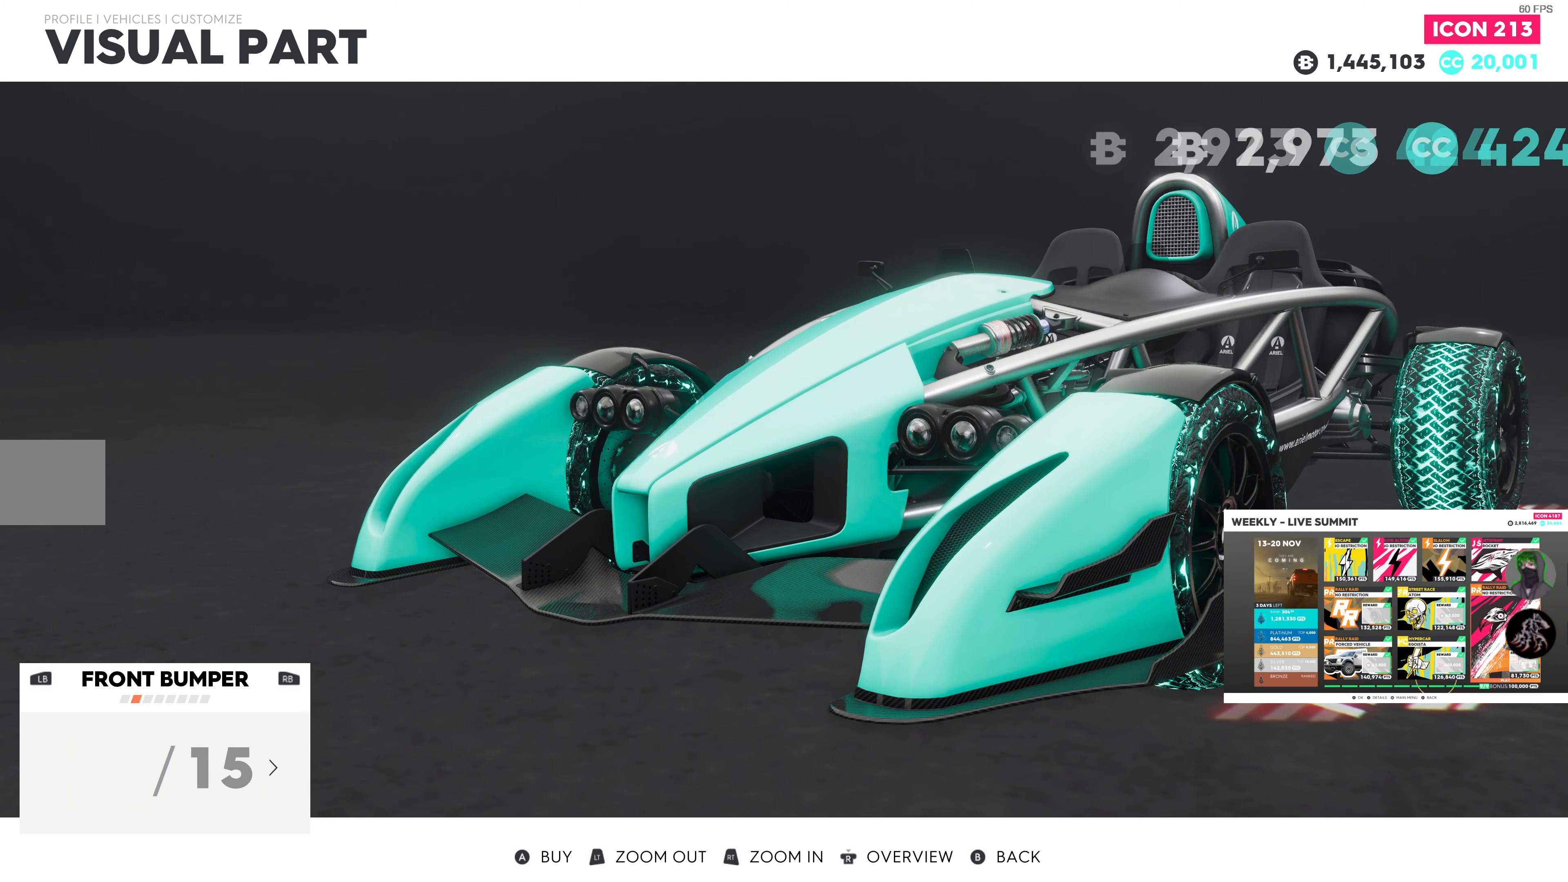
{"buttons": [], "left_stick": "center", "right_stick": "center", "events": []}
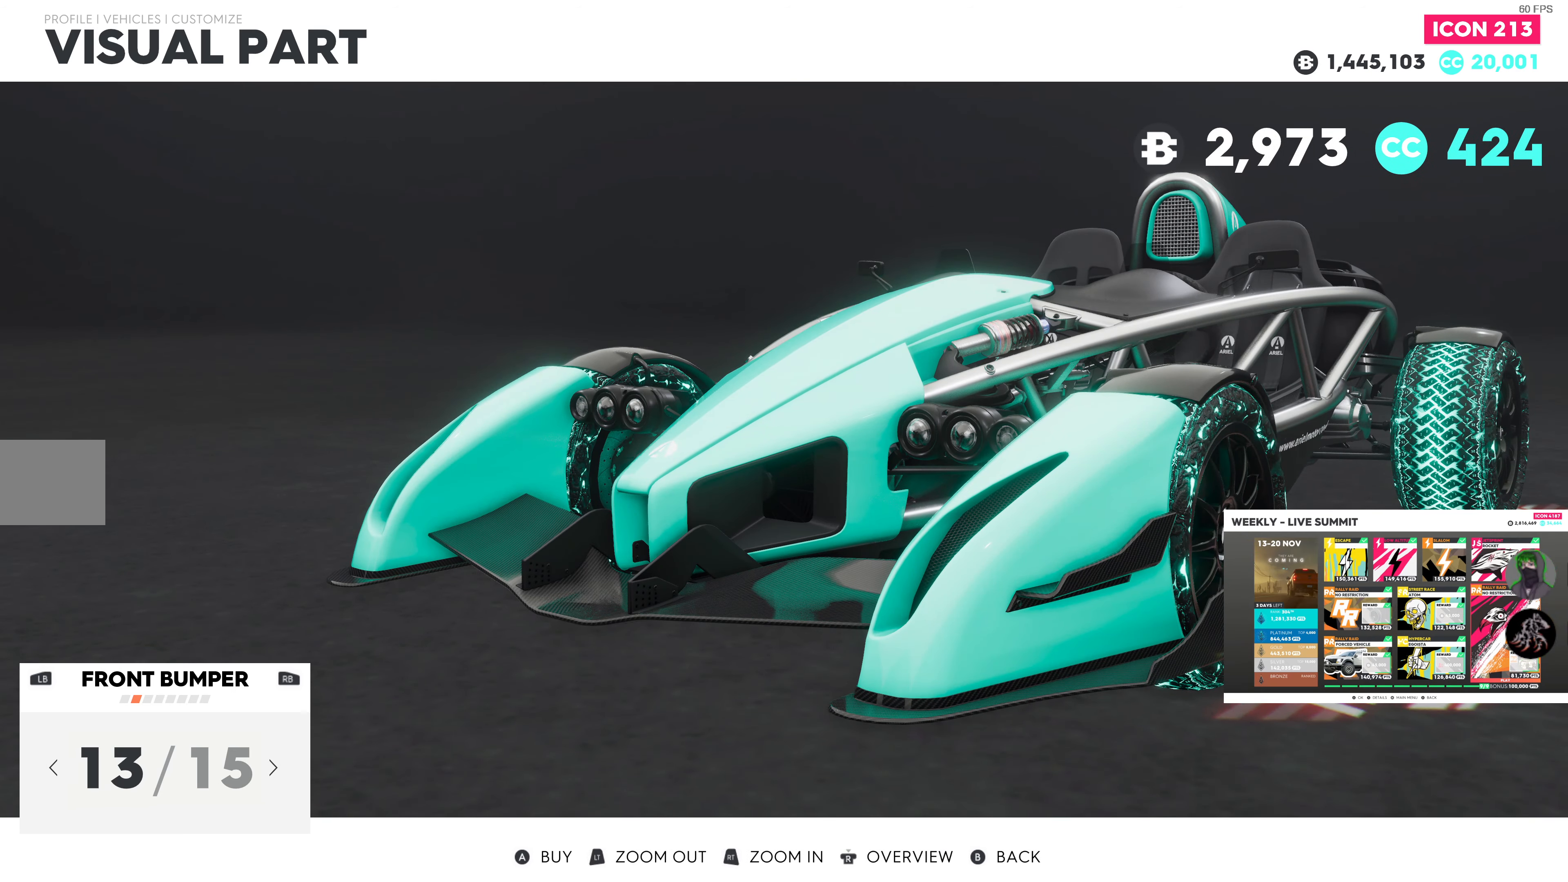
{"buttons": [], "left_stick": "center", "right_stick": "center", "events": [[33, "DPAD_RIGHT", "down"], [50, "DPAD_RIGHT", "up"], [117, "DPAD_RIGHT", "down"], [217, "DPAD_RIGHT", "up"], [300, "DPAD_RIGHT", "down"], [400, "DPAD_RIGHT", "up"]]}
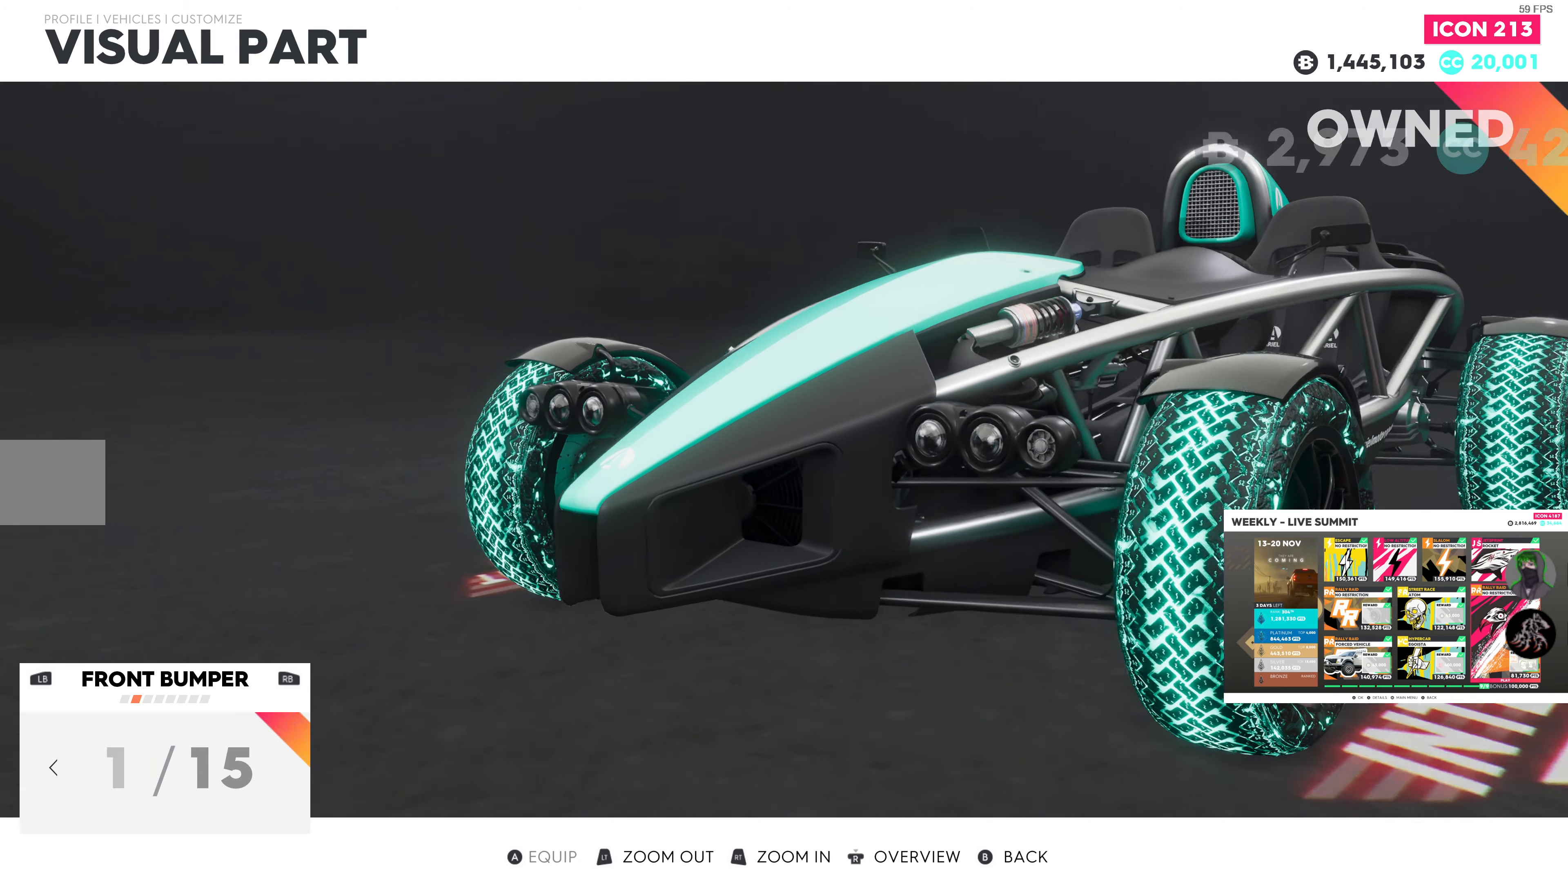
{"buttons": [], "left_stick": "center", "right_stick": "center", "events": [[267, "DPAD_LEFT", "down"], [367, "DPAD_LEFT", "up"]]}
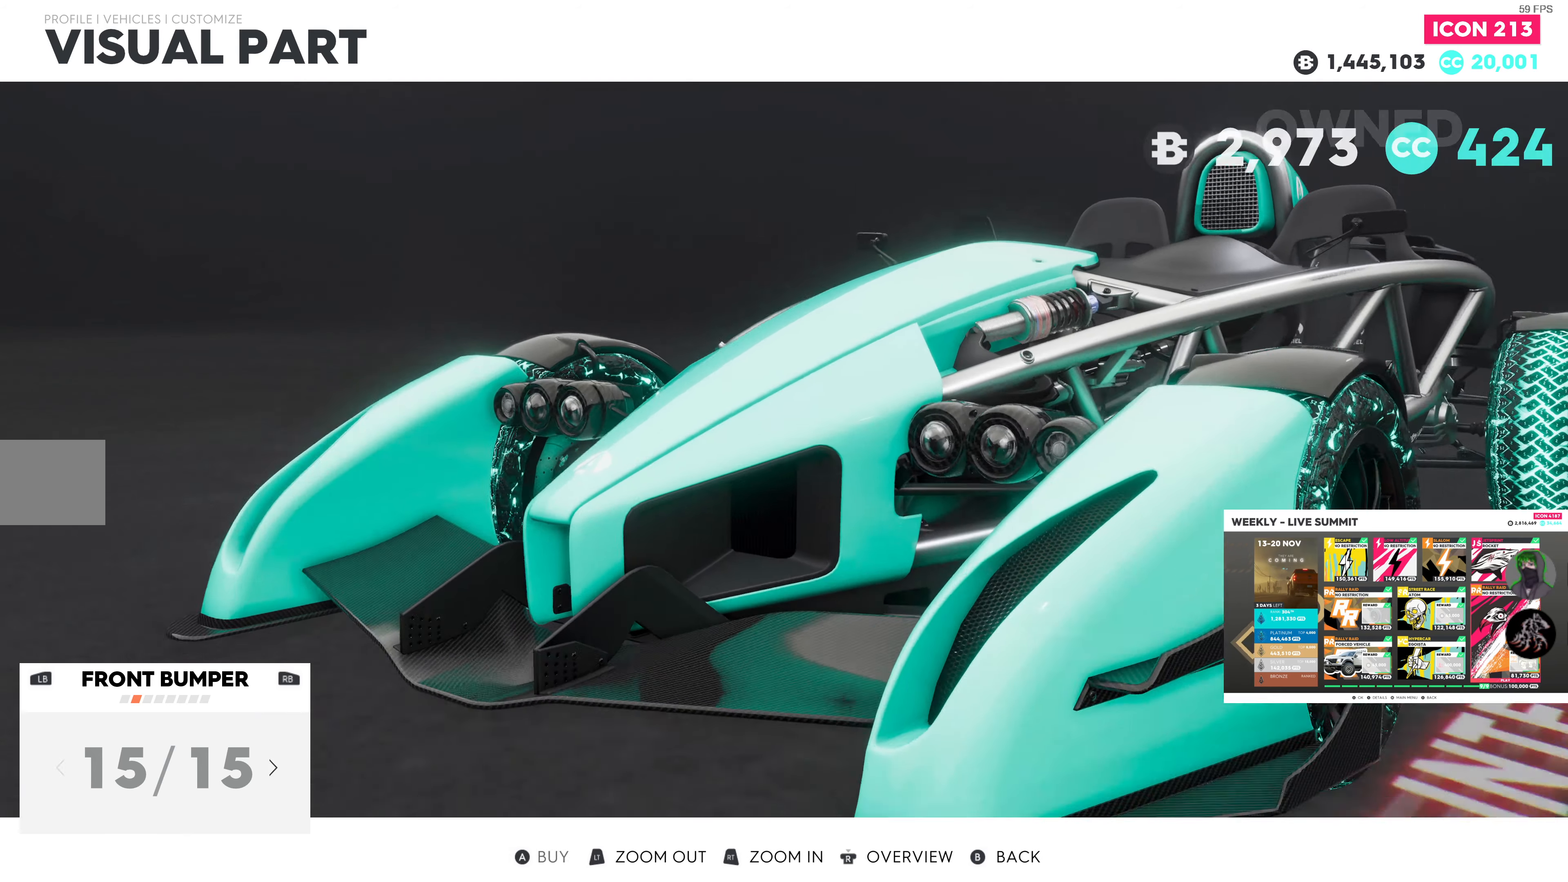
{"buttons": [], "left_stick": "center", "right_stick": "center", "events": [[50, "DPAD_LEFT", "down"], [150, "DPAD_LEFT", "up"], [300, "DPAD_LEFT", "down"], [400, "DPAD_LEFT", "up"]]}
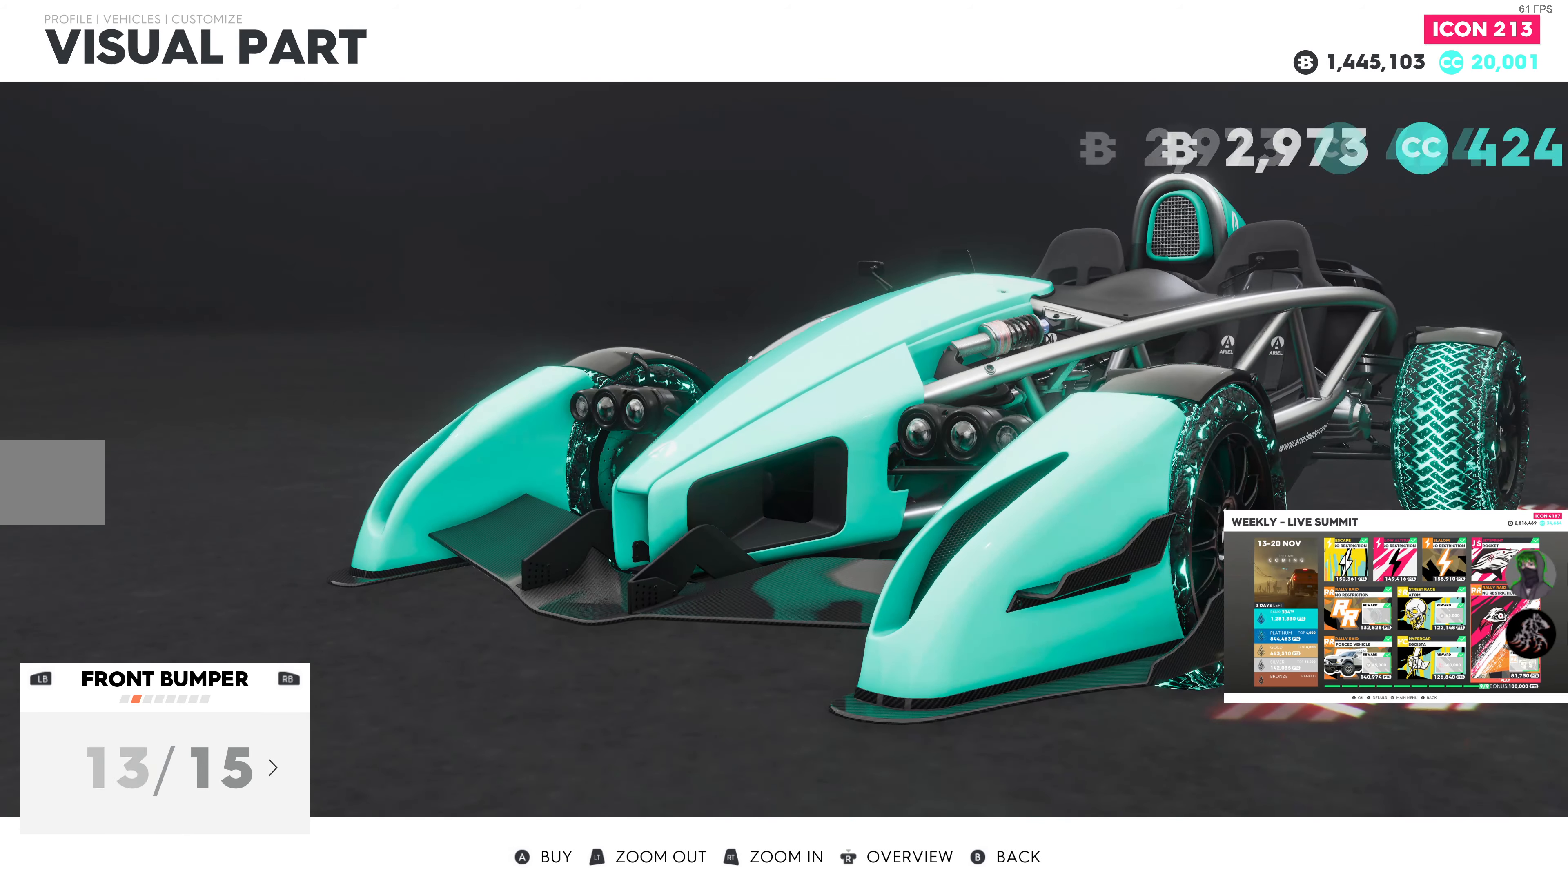
{"buttons": [], "left_stick": "center", "right_stick": "center", "events": [[134, "DPAD_LEFT", "down"], [250, "DPAD_LEFT", "up"]]}
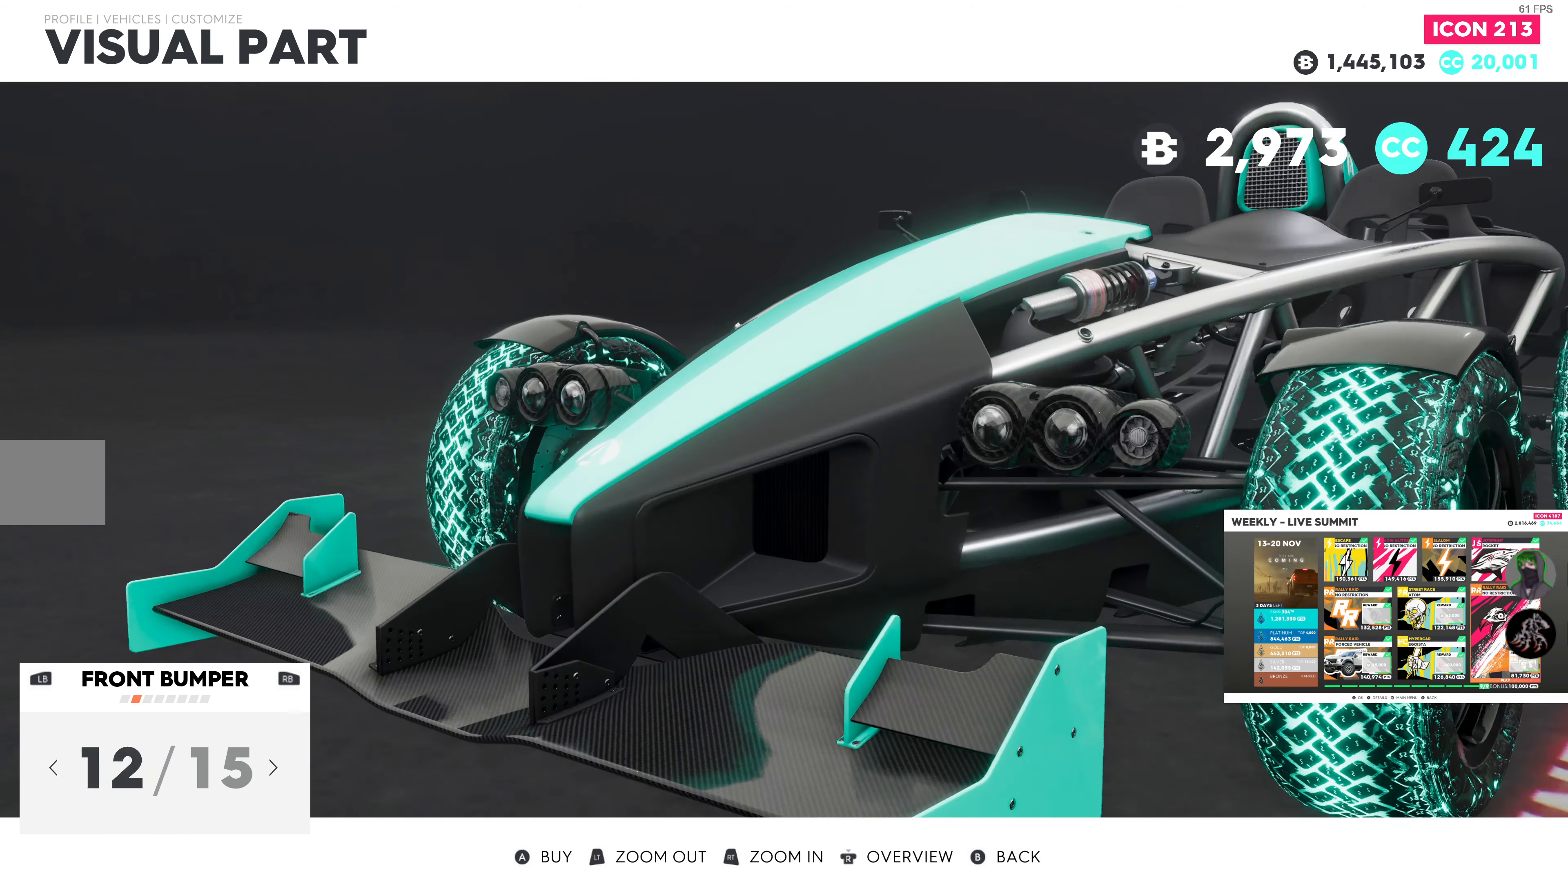
{"buttons": ["DPAD_LEFT"], "left_stick": "center", "right_stick": "center", "events": [[84, "DPAD_LEFT", "down"], [184, "DPAD_LEFT", "up"], [484, "DPAD_LEFT", "down"]]}
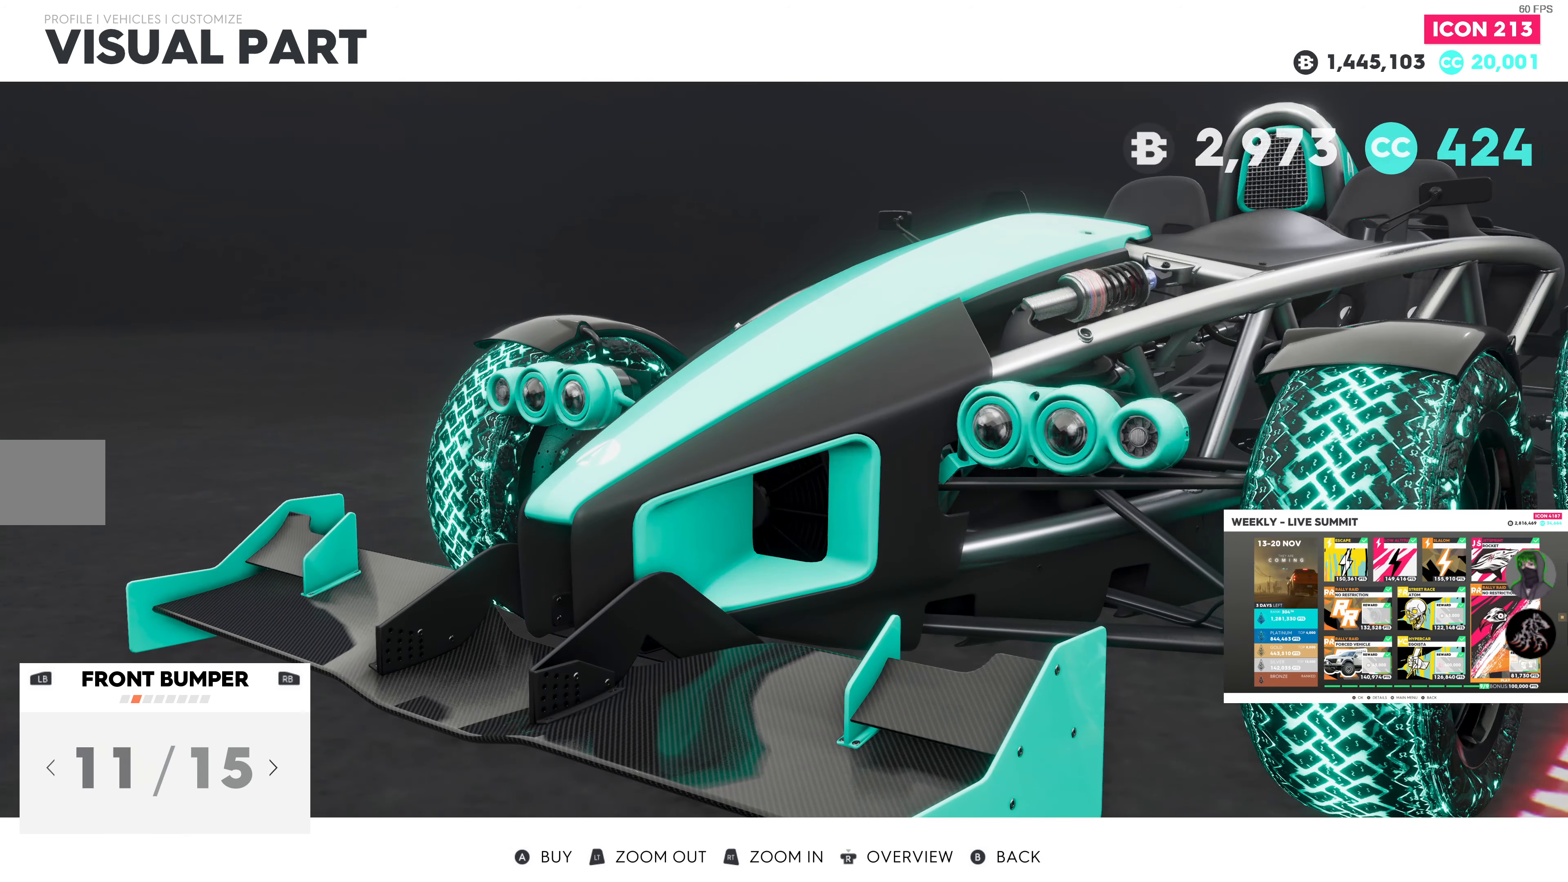
{"buttons": [], "left_stick": "center", "right_stick": "center", "events": [[84, "DPAD_LEFT", "up"], [334, "DPAD_LEFT", "down"], [484, "DPAD_LEFT", "up"]]}
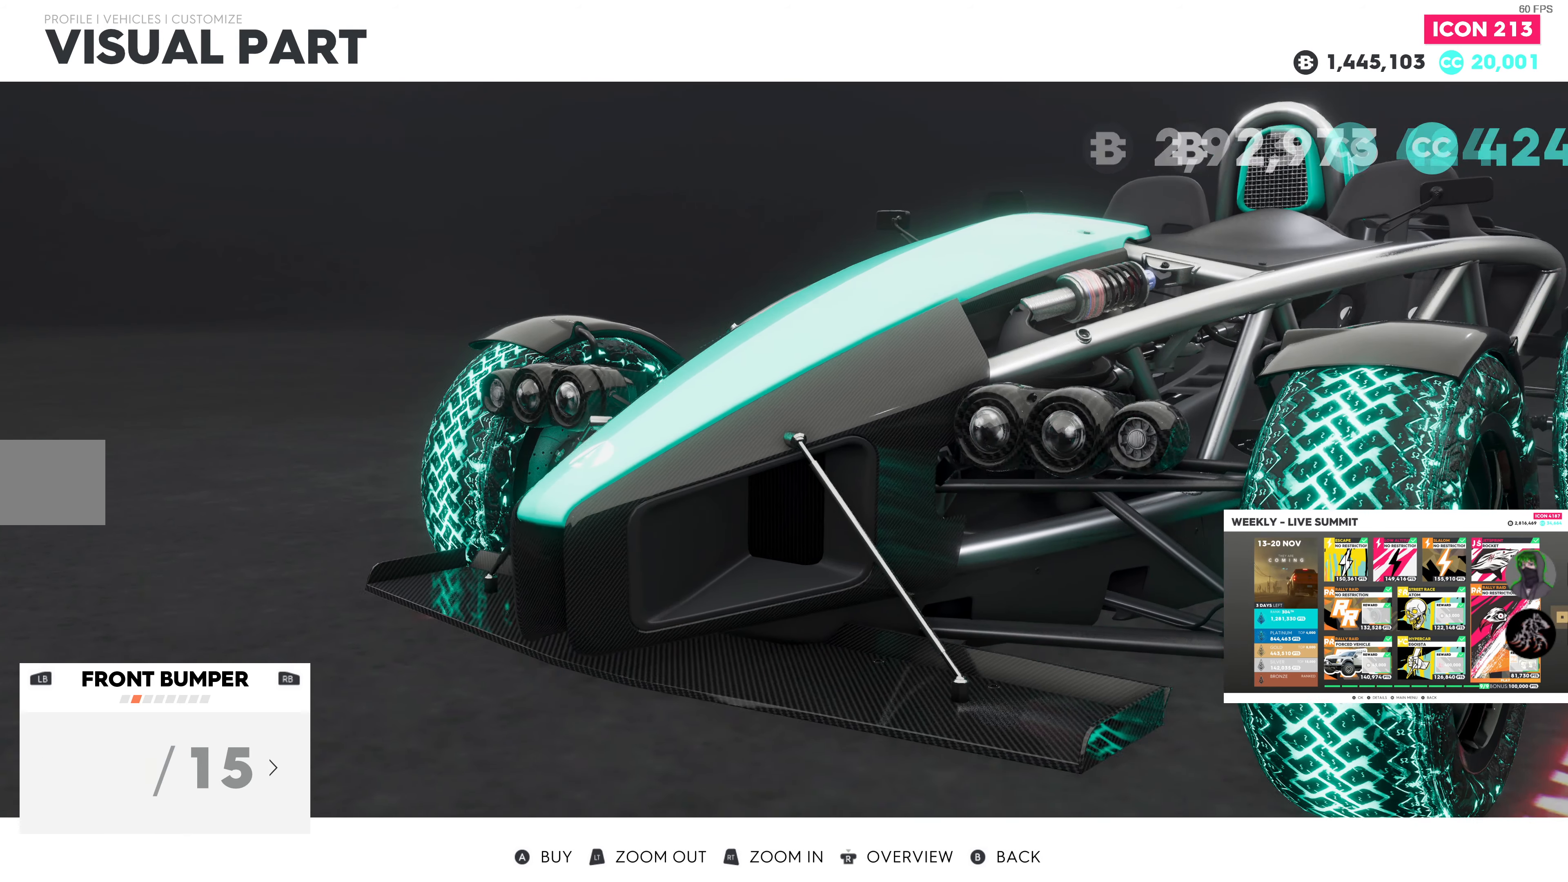
{"buttons": [], "left_stick": "center", "right_stick": "center", "events": [[217, "DPAD_RIGHT", "down"], [350, "DPAD_RIGHT", "up"]]}
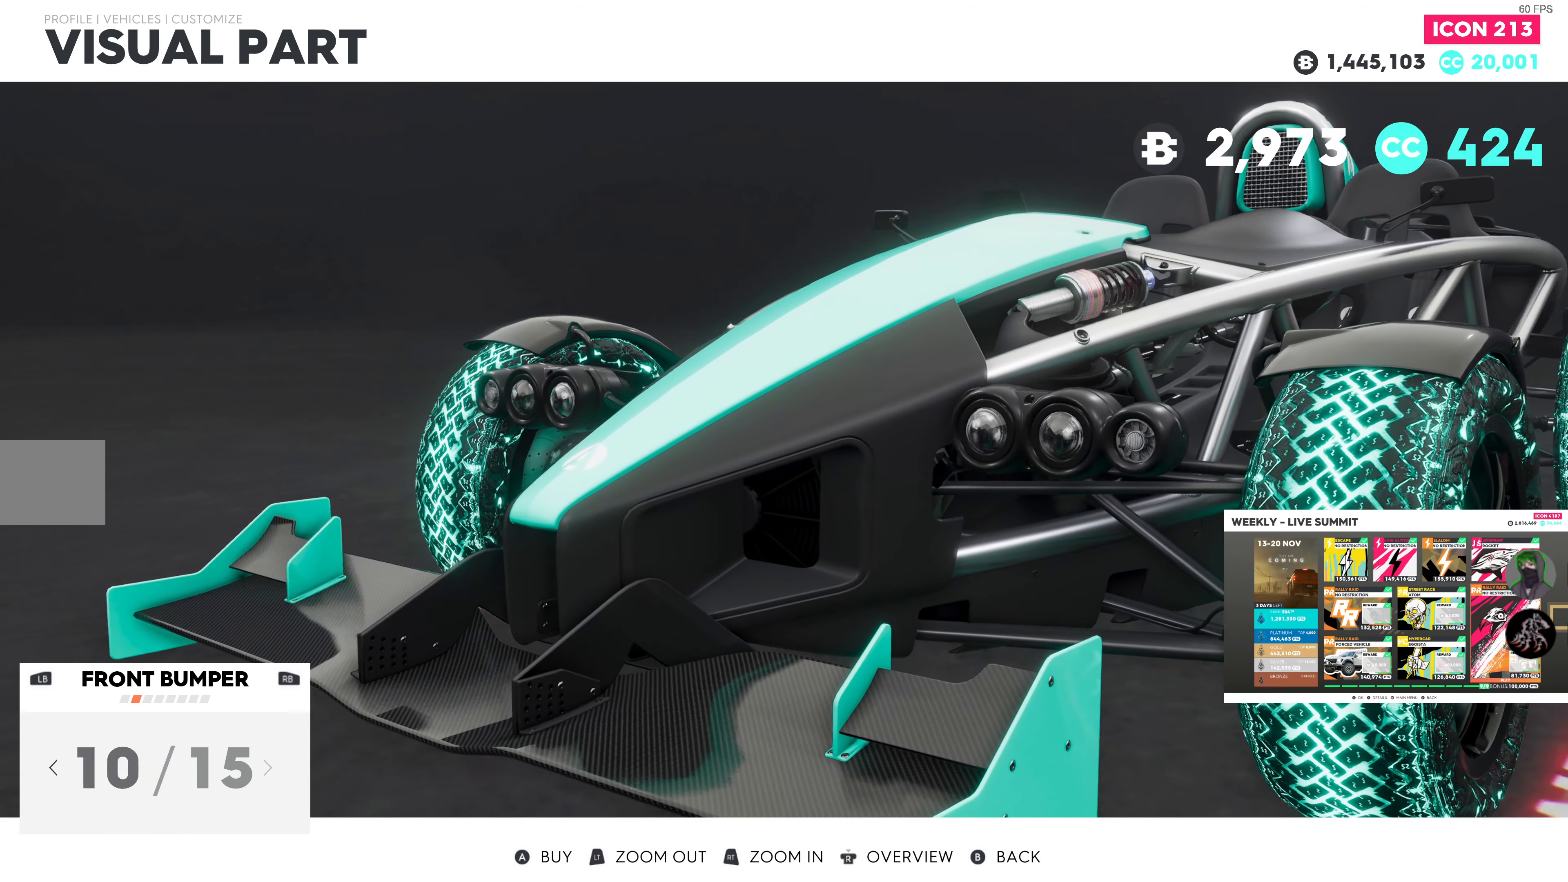
{"buttons": ["DPAD_RIGHT"], "left_stick": "center", "right_stick": "center", "events": [[67, "DPAD_RIGHT", "down"], [200, "DPAD_RIGHT", "up"], [400, "DPAD_RIGHT", "down"]]}
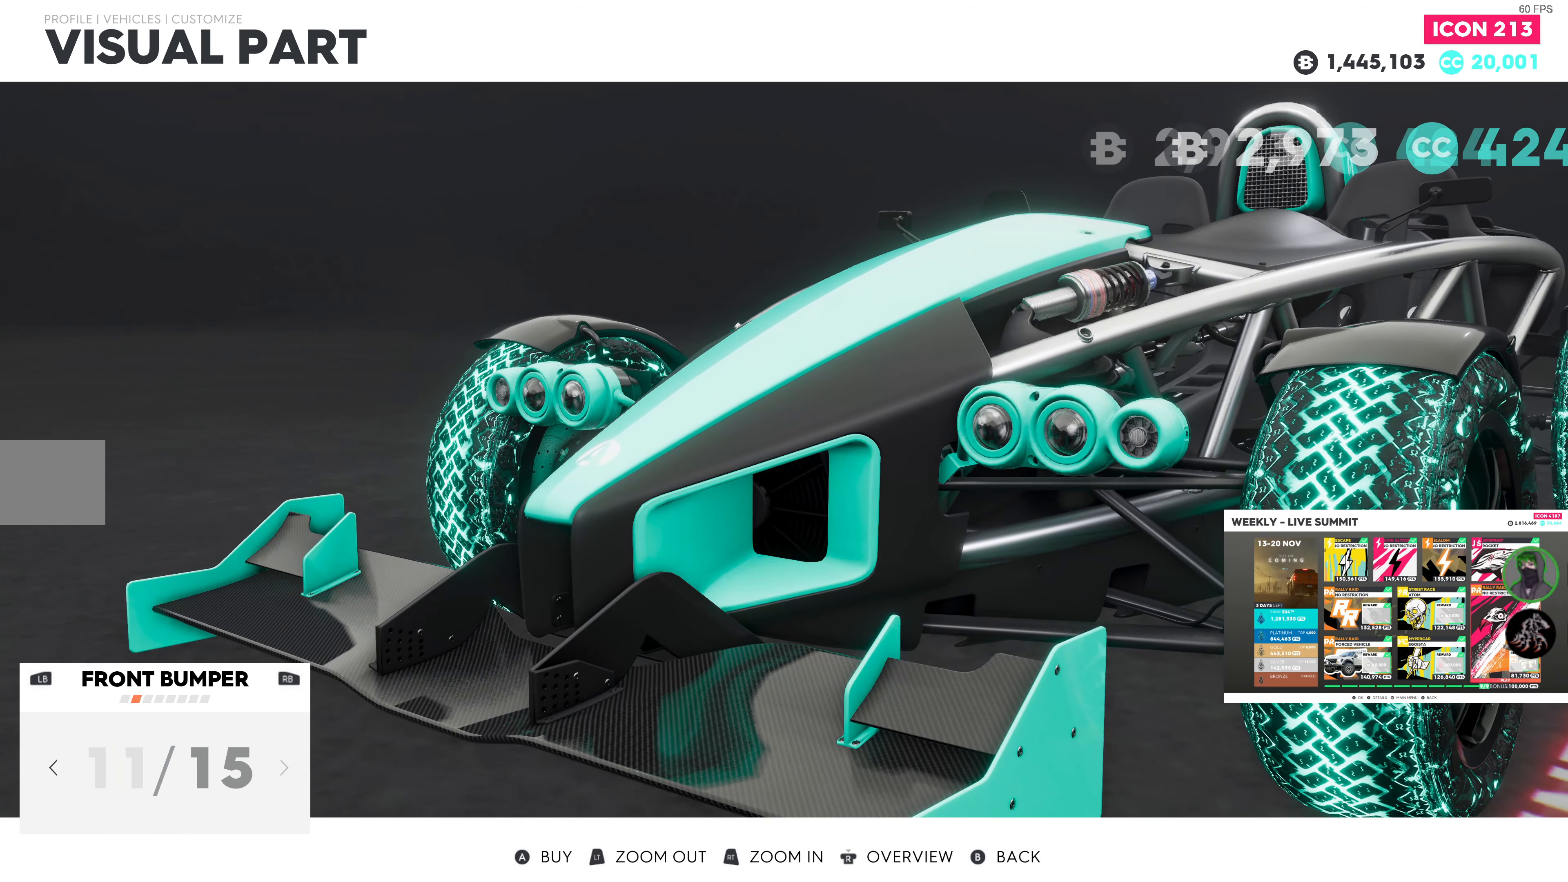
{"buttons": [], "left_stick": "center", "right_stick": "center", "events": [[17, "DPAD_RIGHT", "up"], [167, "DPAD_RIGHT", "down"], [267, "DPAD_RIGHT", "up"]]}
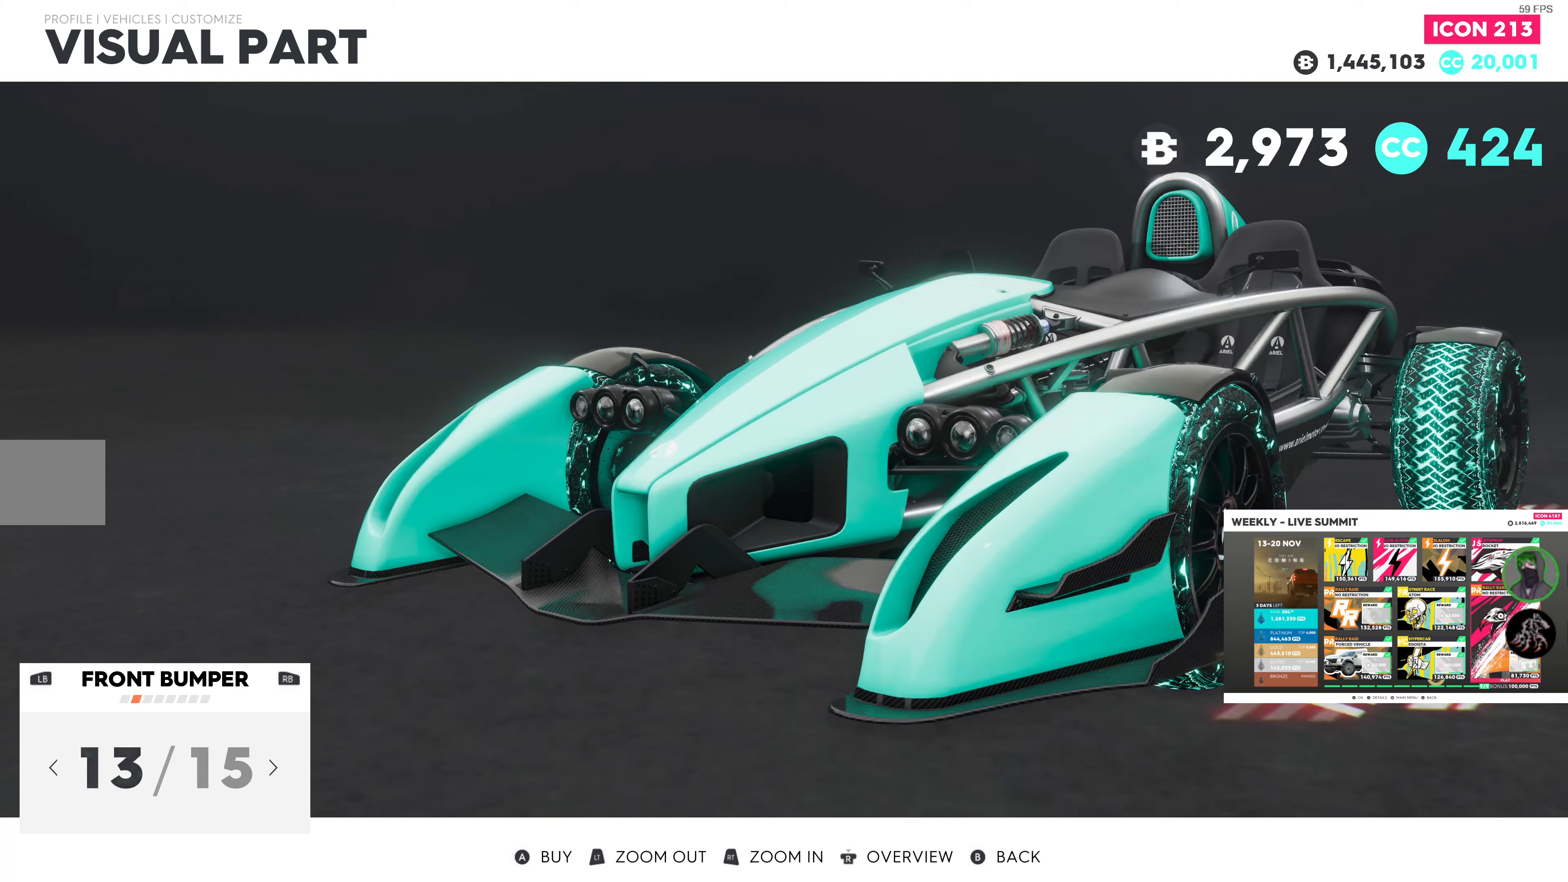
{"buttons": [], "left_stick": "center", "right_stick": "center", "events": [[216, "DPAD_LEFT", "down"], [333, "DPAD_LEFT", "up"]]}